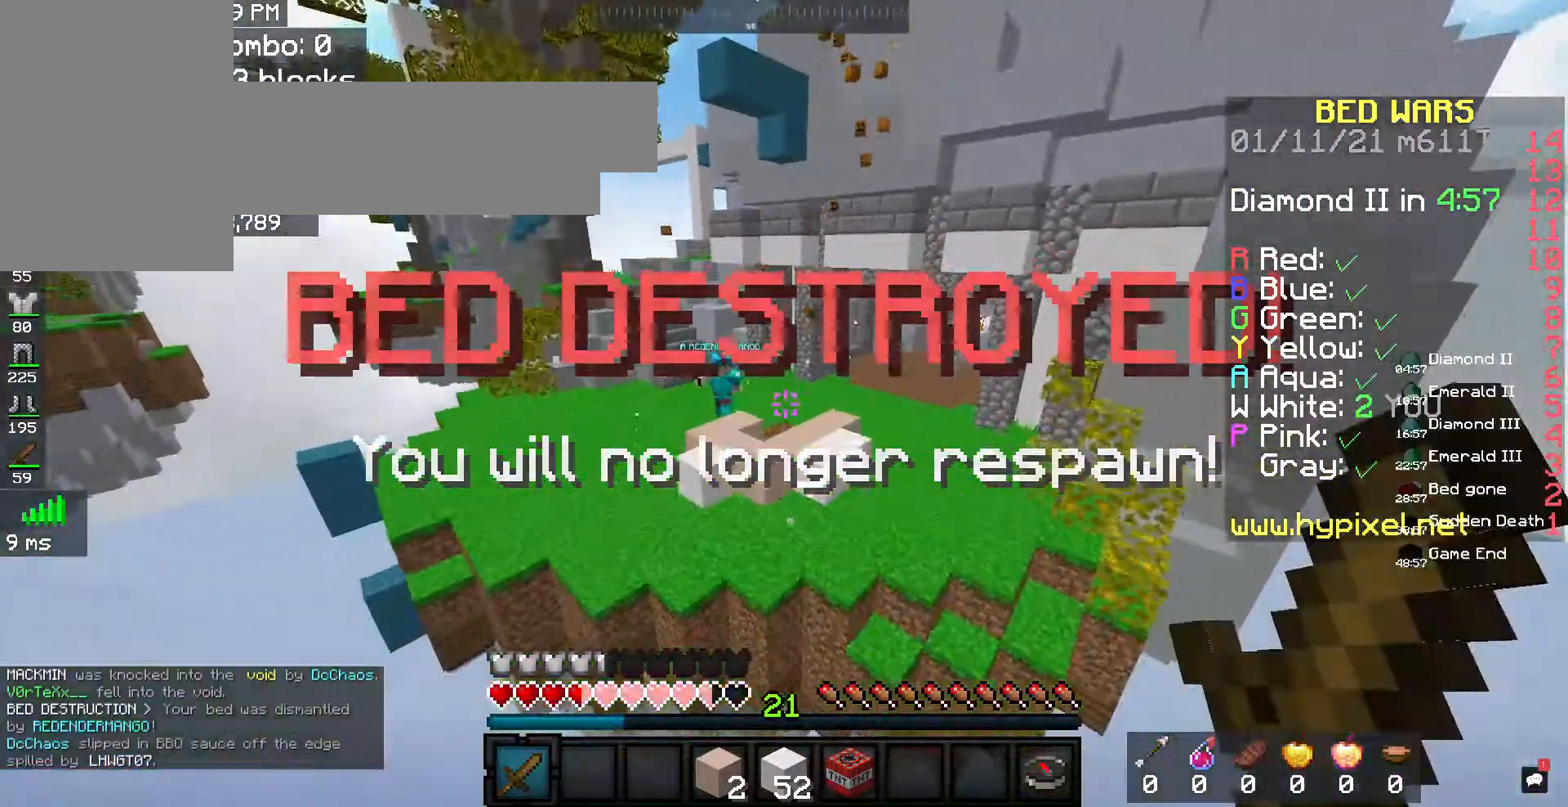
Gameplay with keyboard and mouse; each line is a JSON object with the keys and mouse buttons held at the frame after it. "events" lists presses ("down") and releases ("up") of "a", "d", "s", "space", "w", "mouse_left" and "mouse_right" between this image and that frame as [ms after this image, input, new state], when the widget could be followed in between. "mouse_left", "mouse_right" = the "left", "right" buttons of the "mouse" list. No other keys are recorded. Fast repeated clicks can show as one long hold. Mouse movement is not recorded.
{"keys": ["w"], "mouse": [], "events": []}
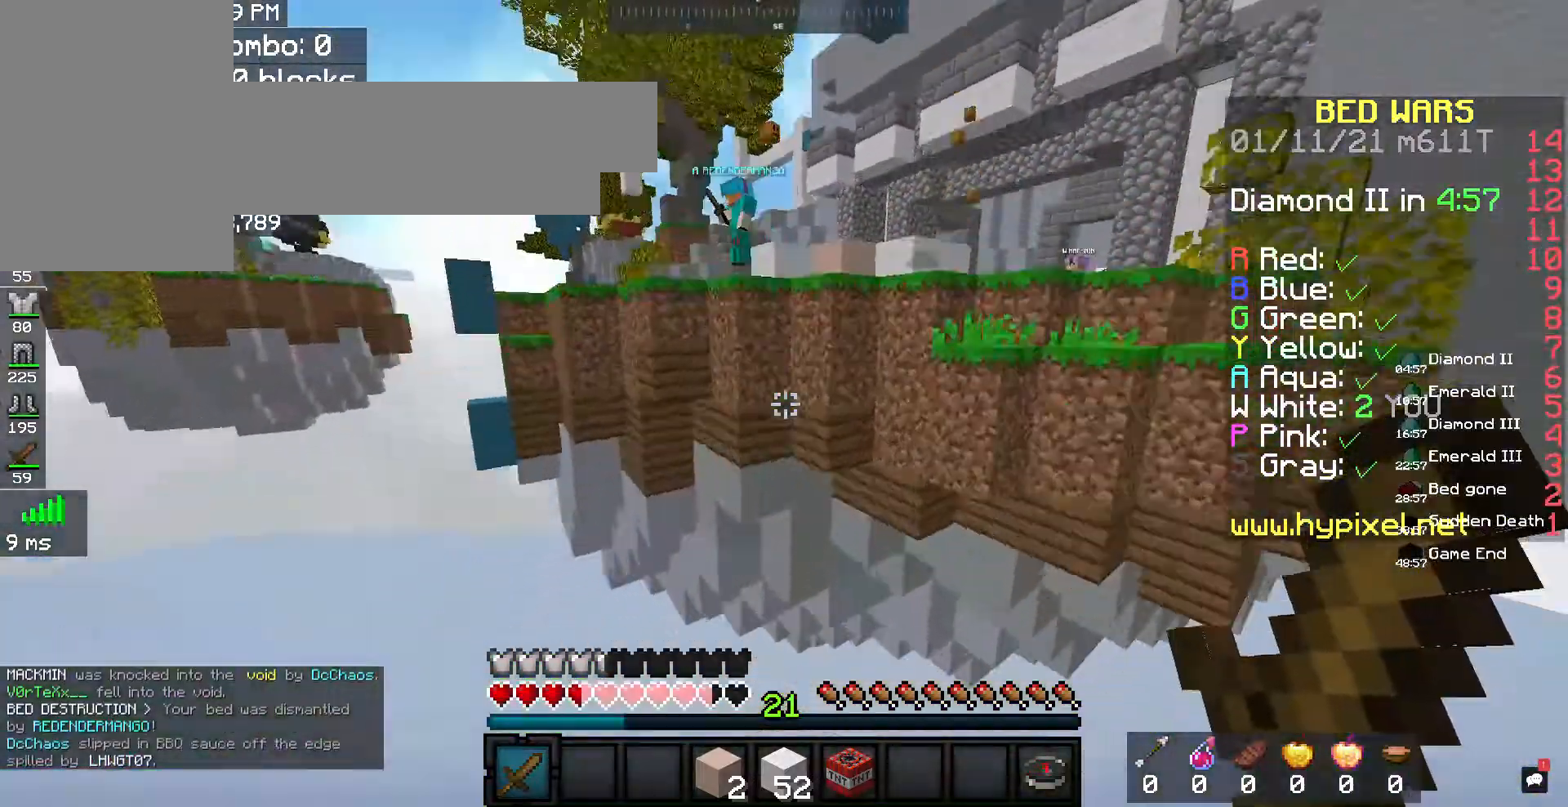
{"keys": ["w"], "mouse": ["left"], "events": [[467, "mouse_left", "down"]]}
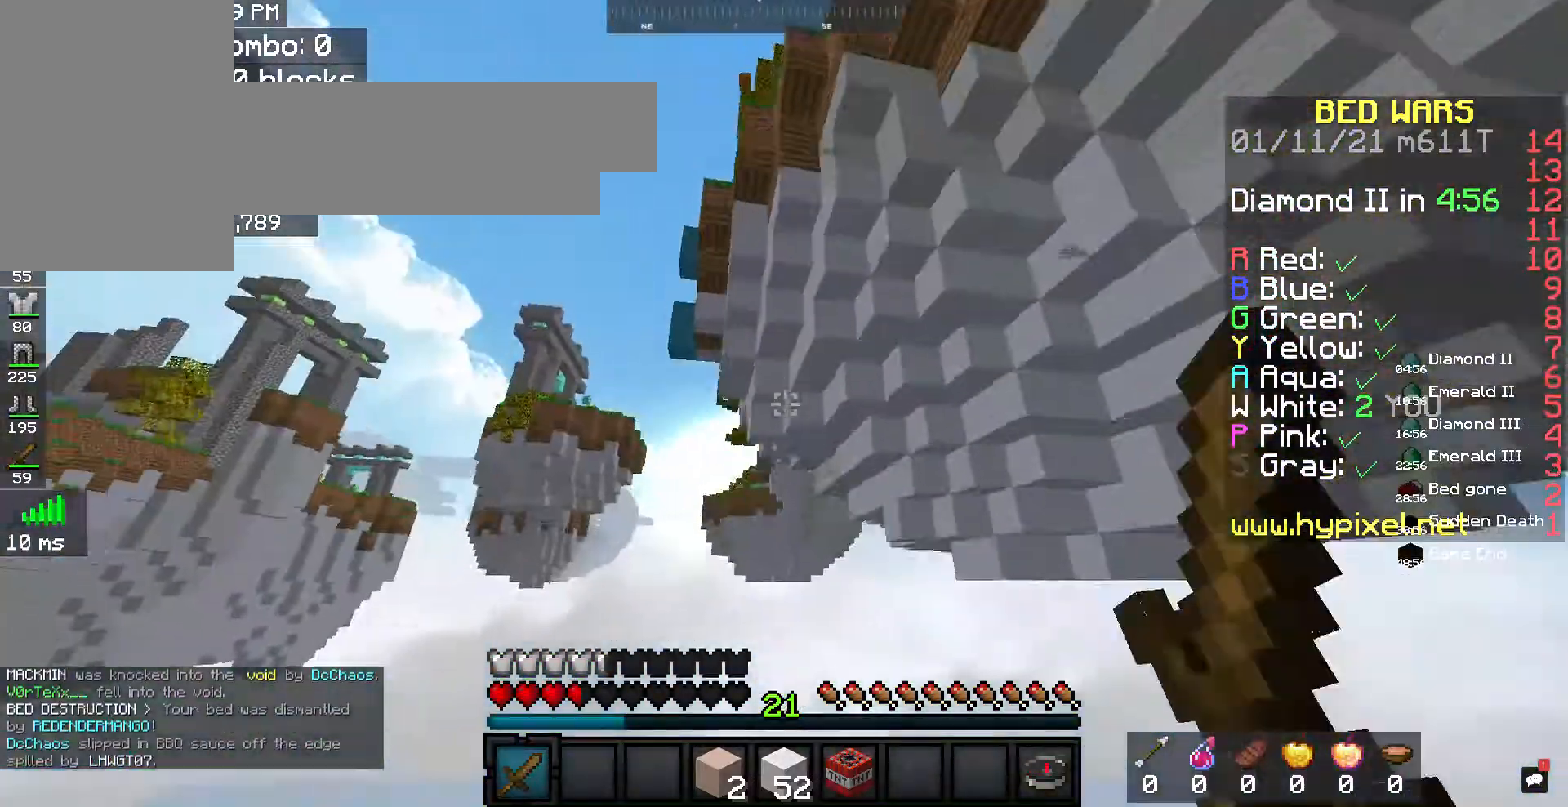
{"keys": ["w"], "mouse": ["left", "right"], "events": [[333, "mouse_right", "down"]]}
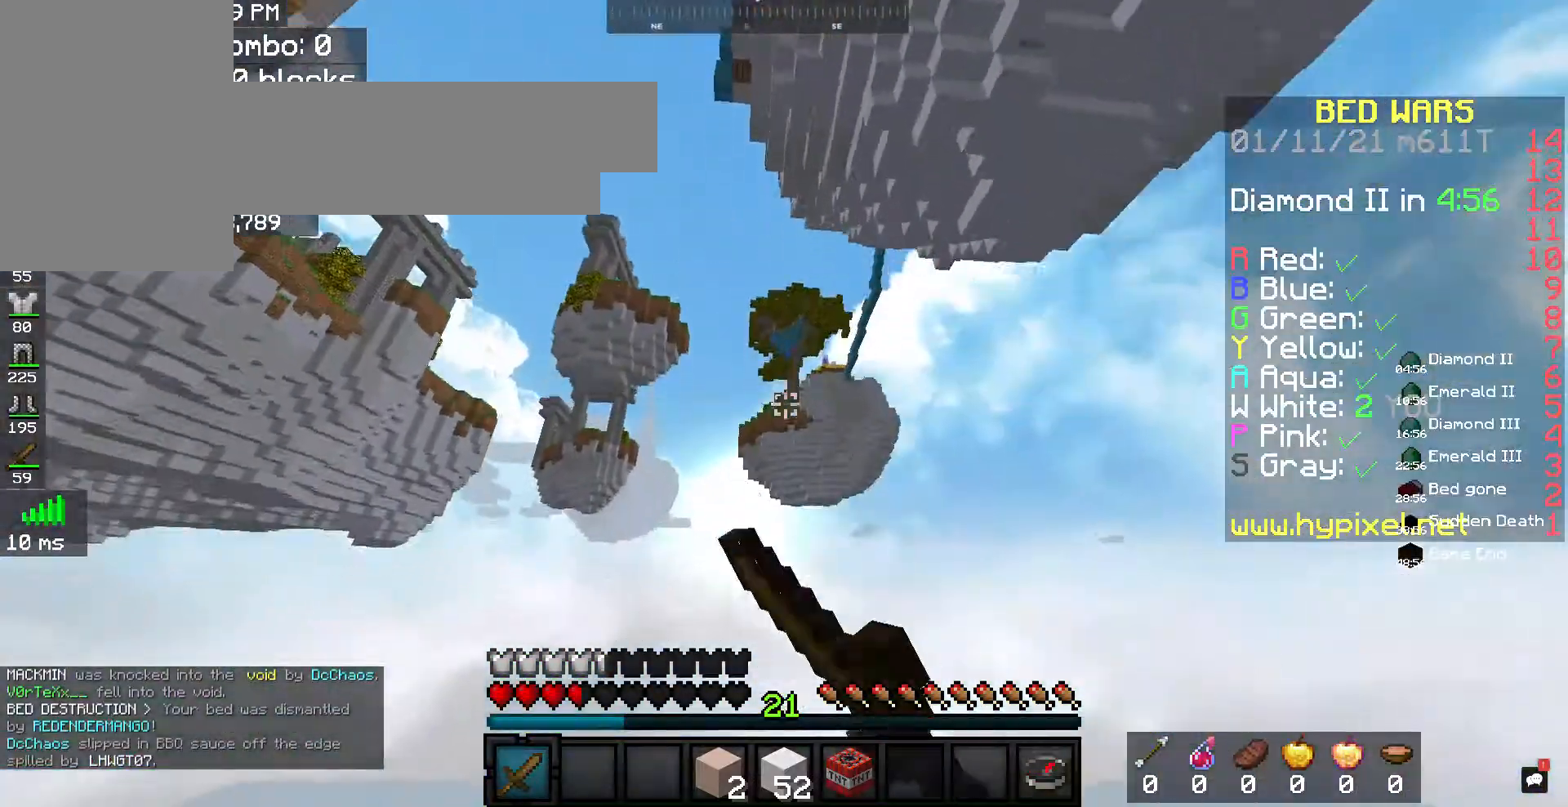
{"keys": [], "mouse": [], "events": [[167, "mouse_right", "up"], [233, "mouse_right", "down"], [267, "w", "up"], [333, "mouse_left", "up"], [367, "mouse_right", "up"]]}
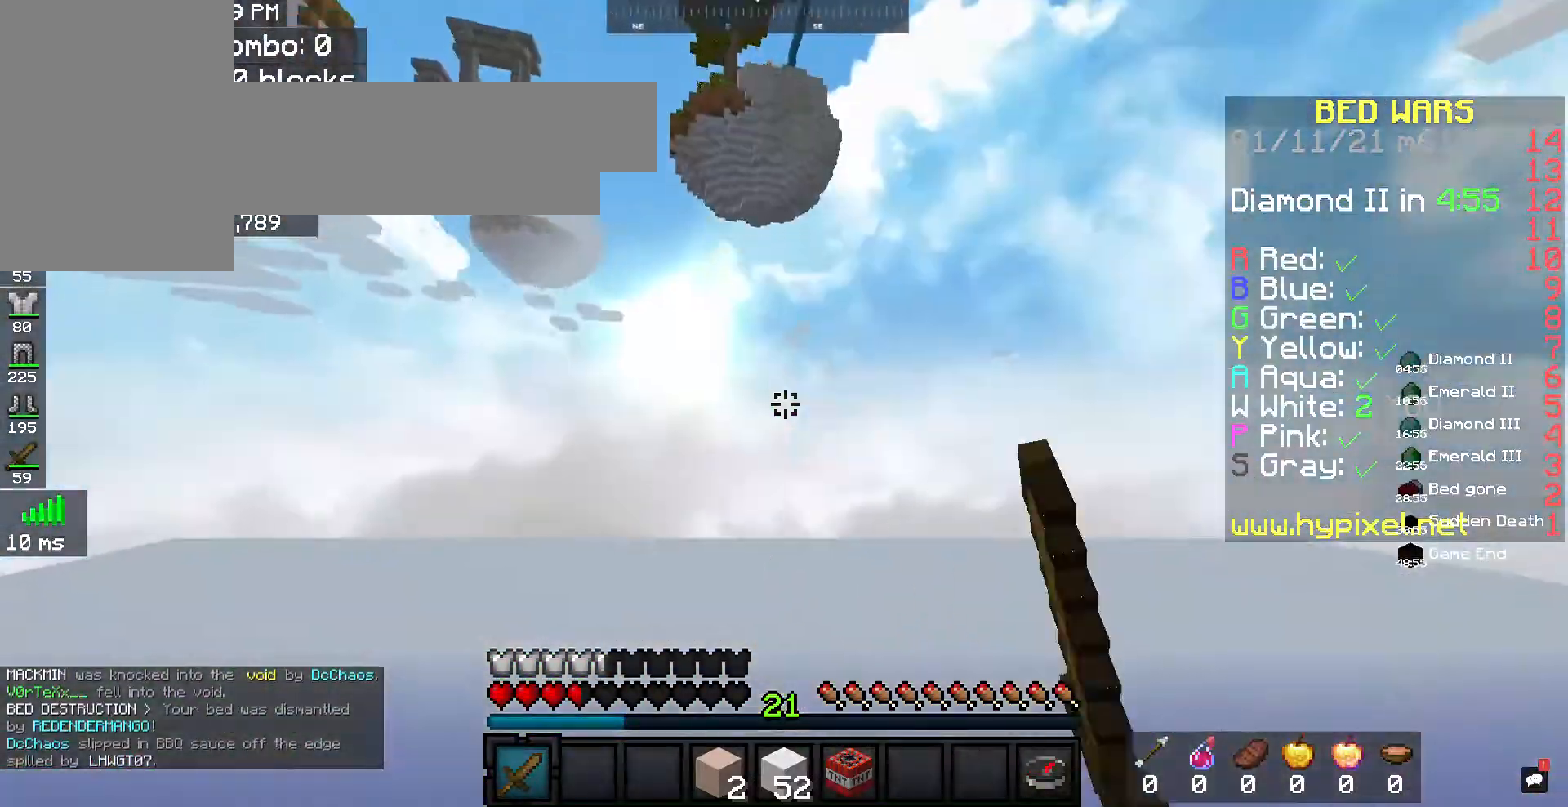
{"keys": ["w"], "mouse": [], "events": [[67, "w", "down"]]}
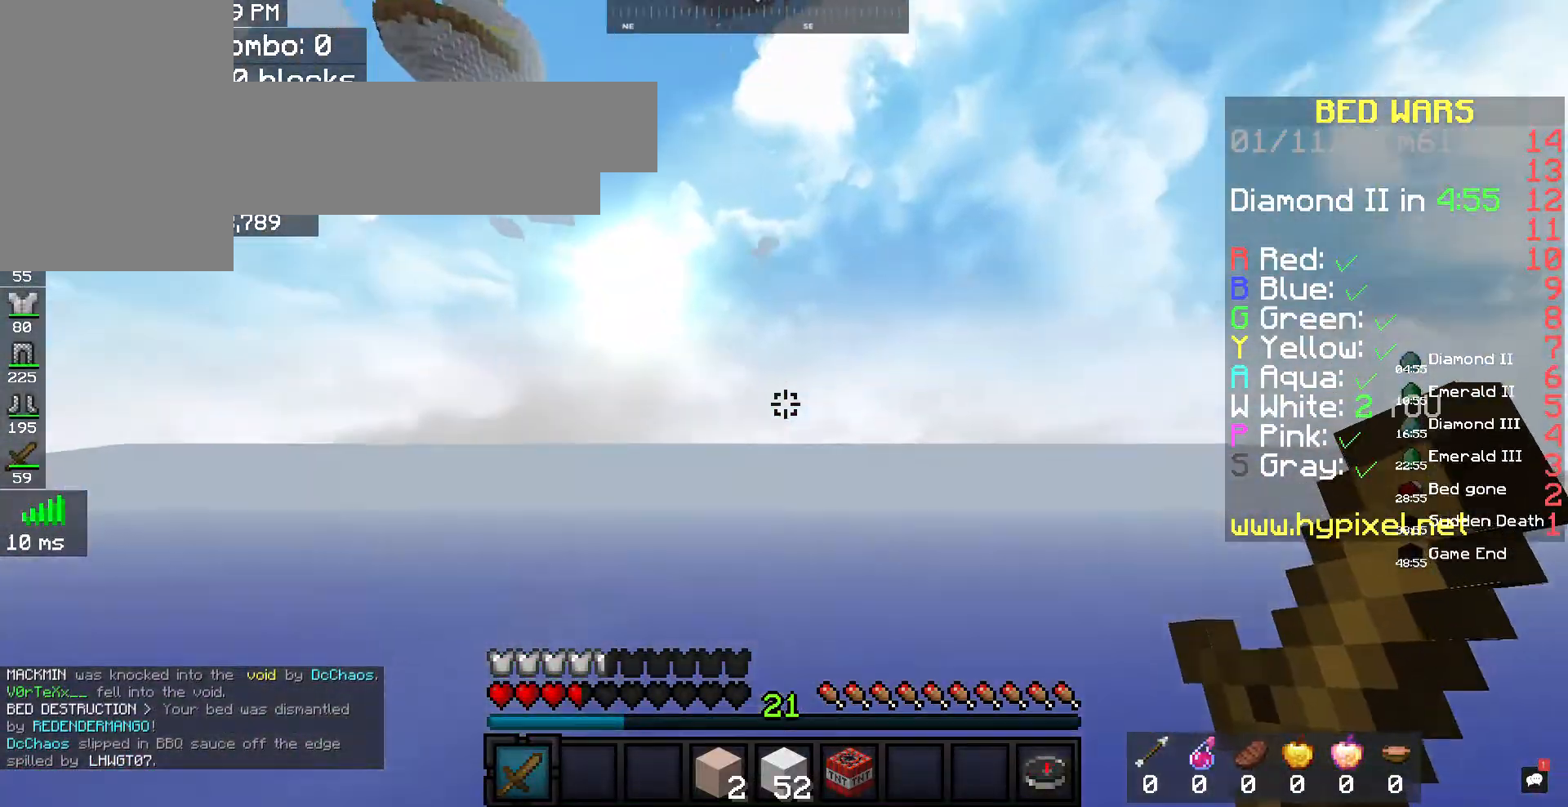
{"keys": [], "mouse": [], "events": [[433, "w", "up"]]}
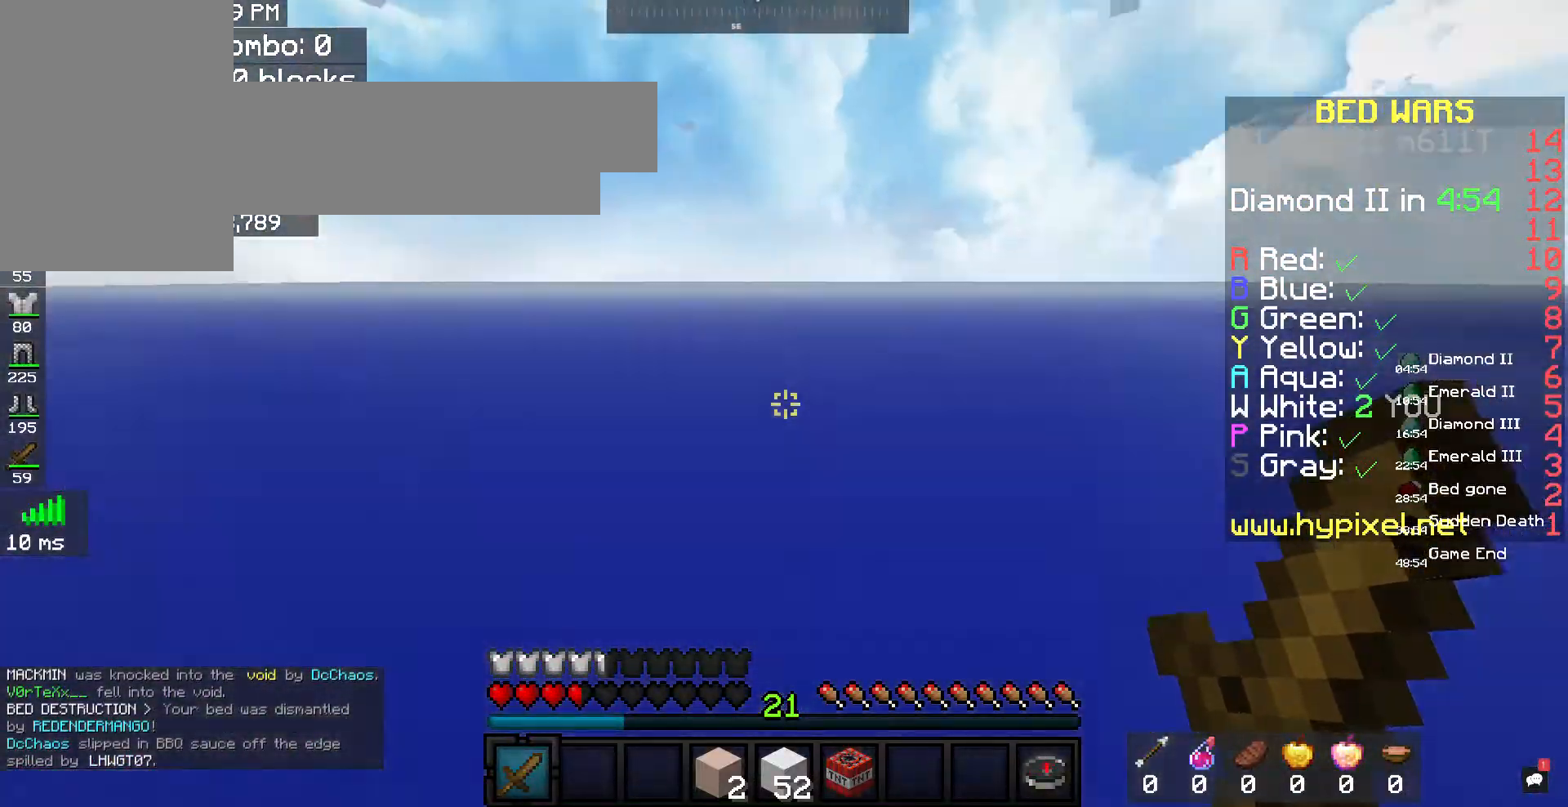
{"keys": [], "mouse": [], "events": []}
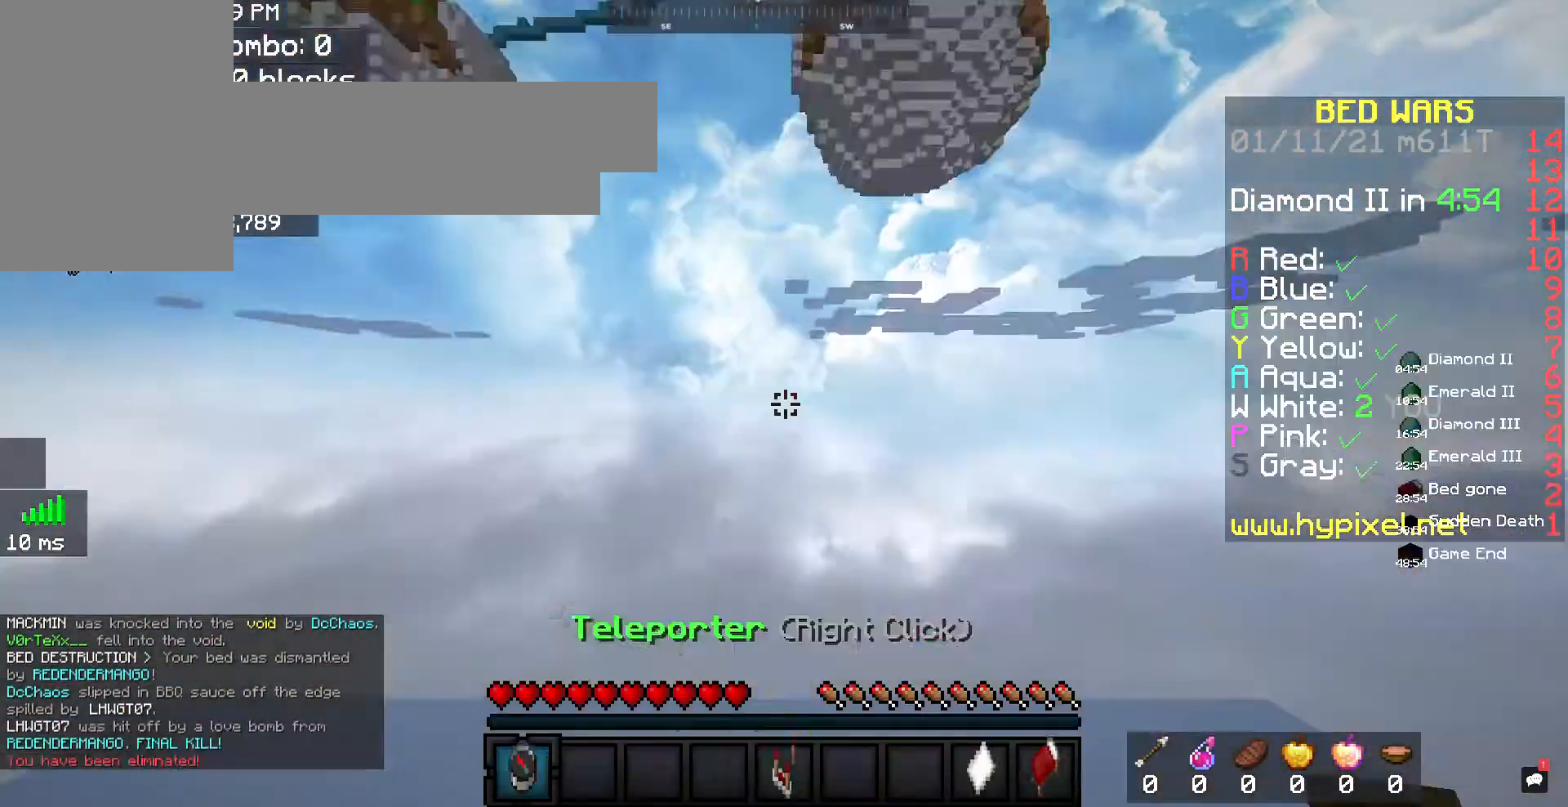
{"keys": ["w"], "mouse": [], "events": [[367, "w", "down"]]}
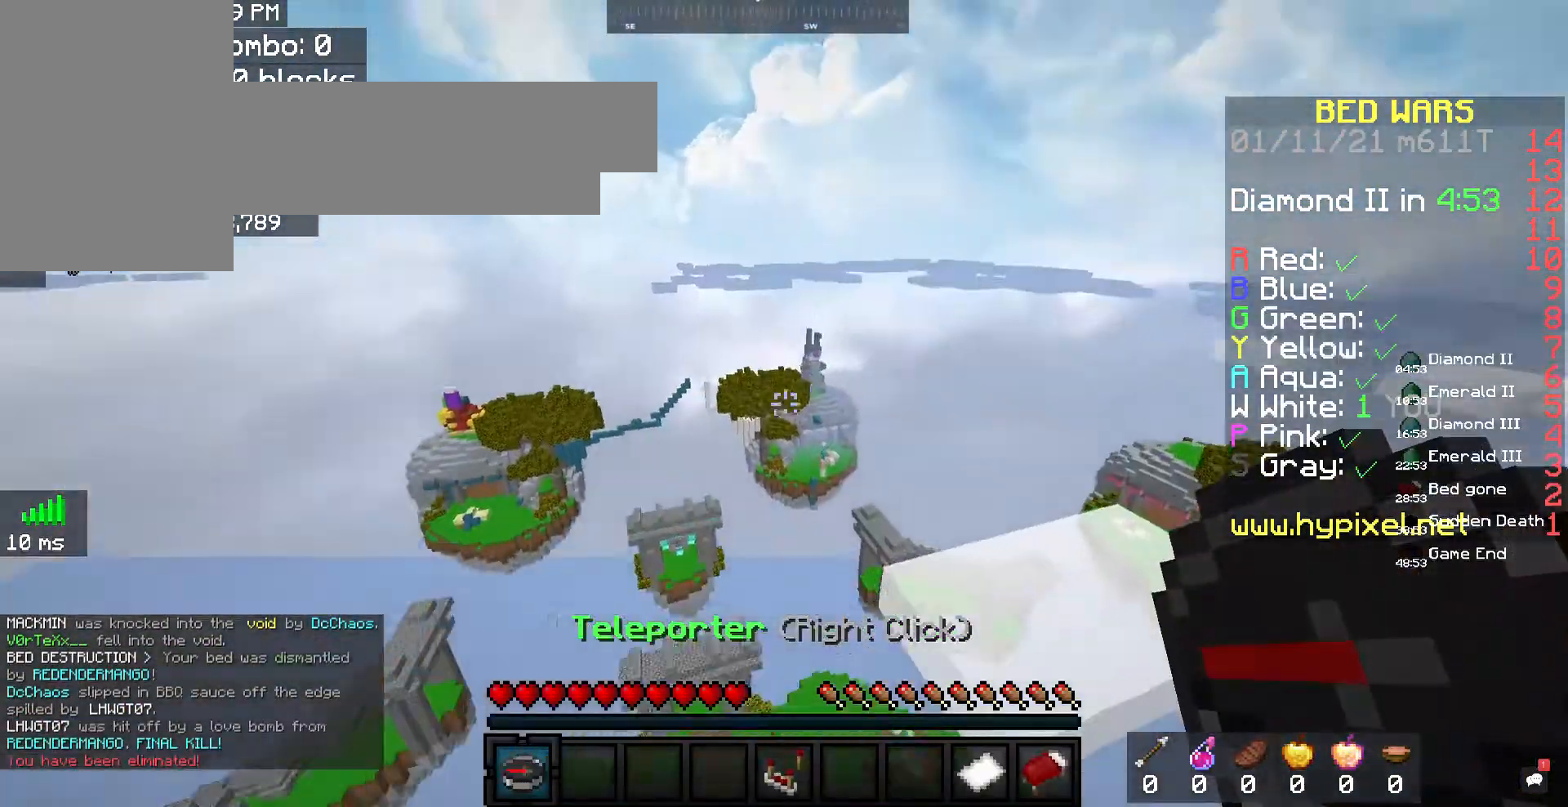
{"keys": ["w"], "mouse": [], "events": []}
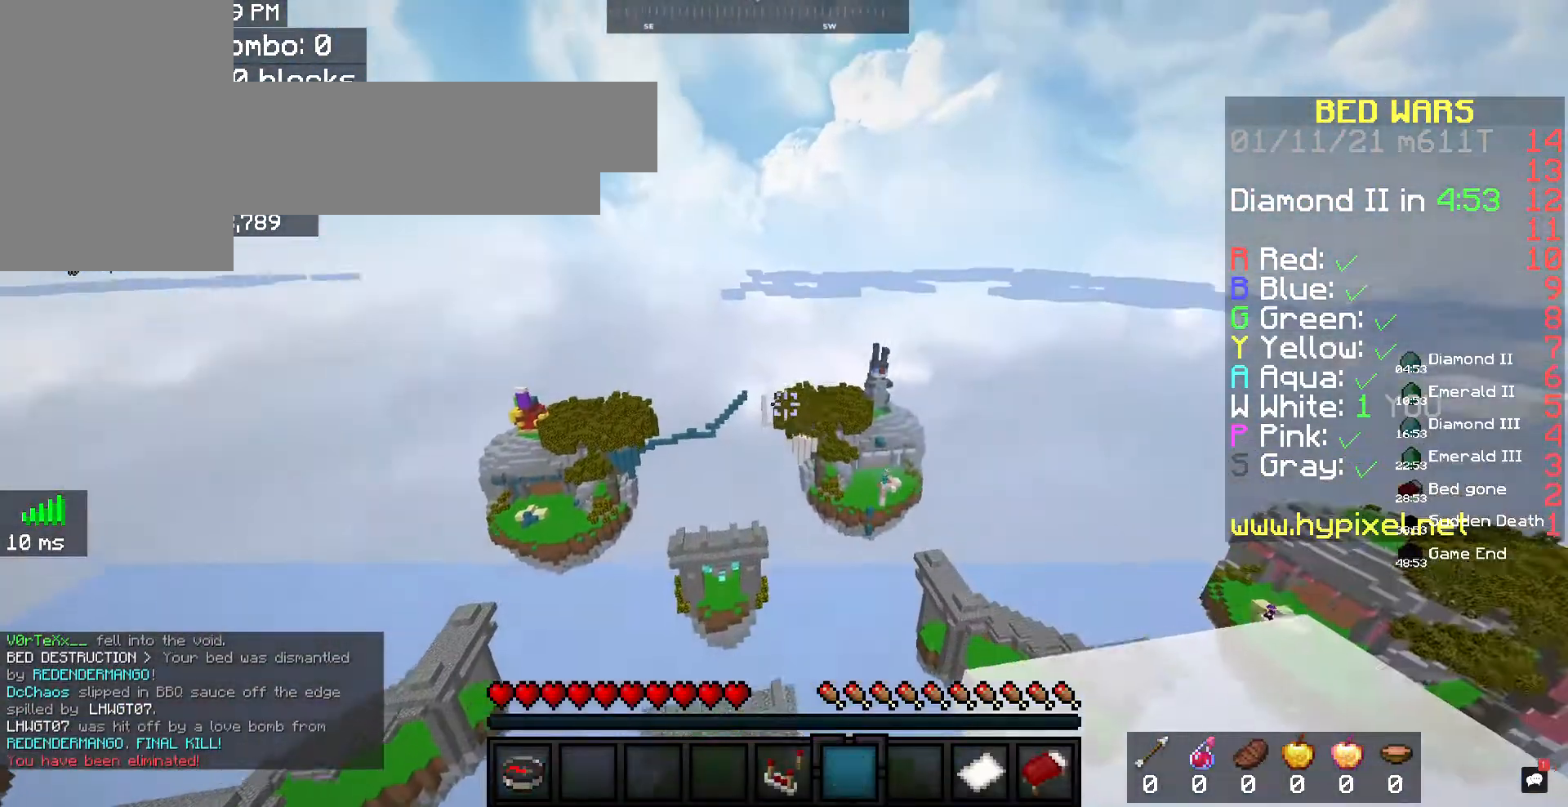
{"keys": ["w"], "mouse": [], "events": []}
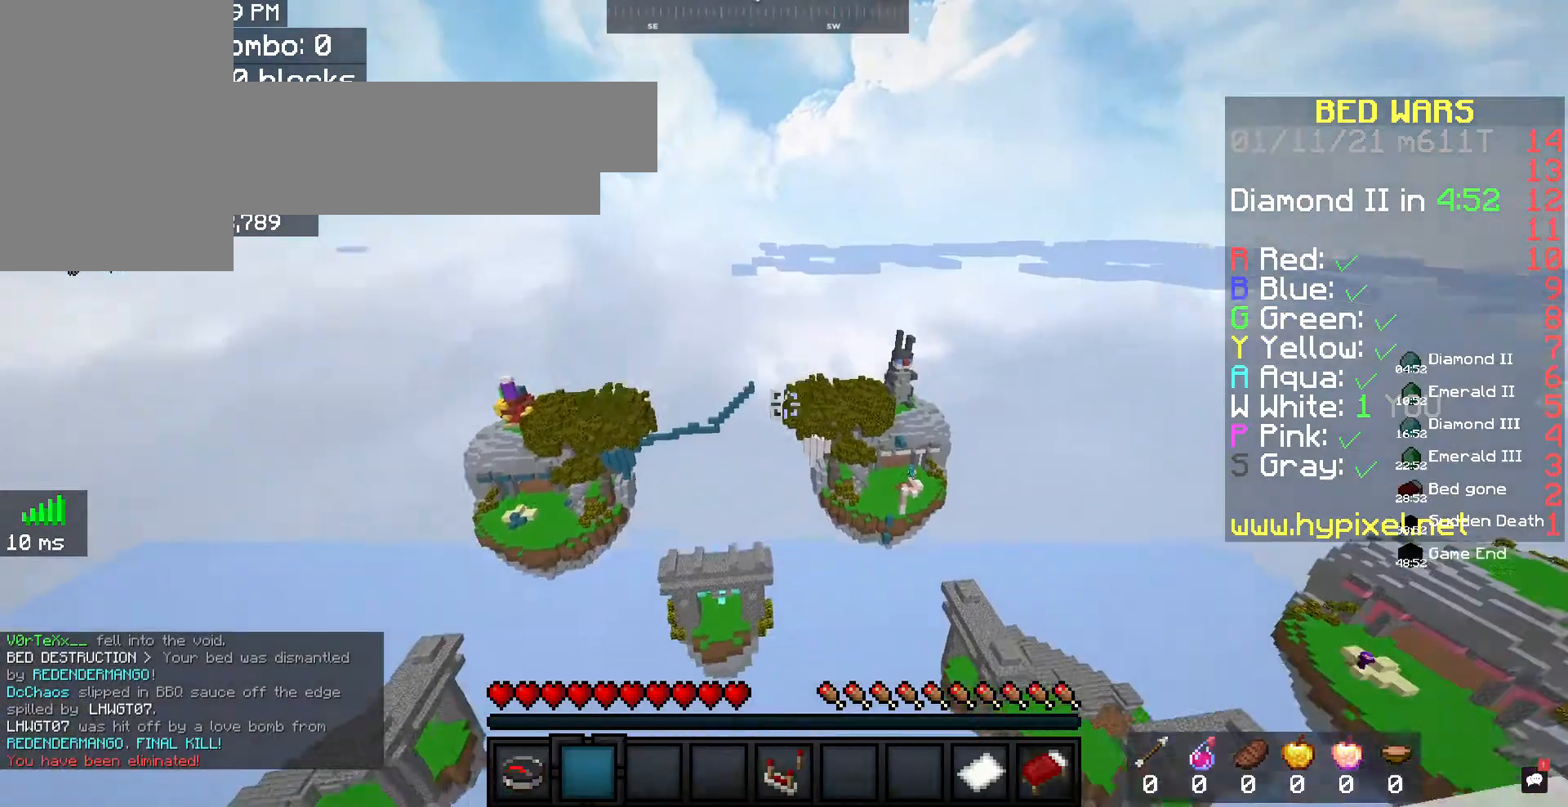
{"keys": [], "mouse": [], "events": [[300, "w", "up"]]}
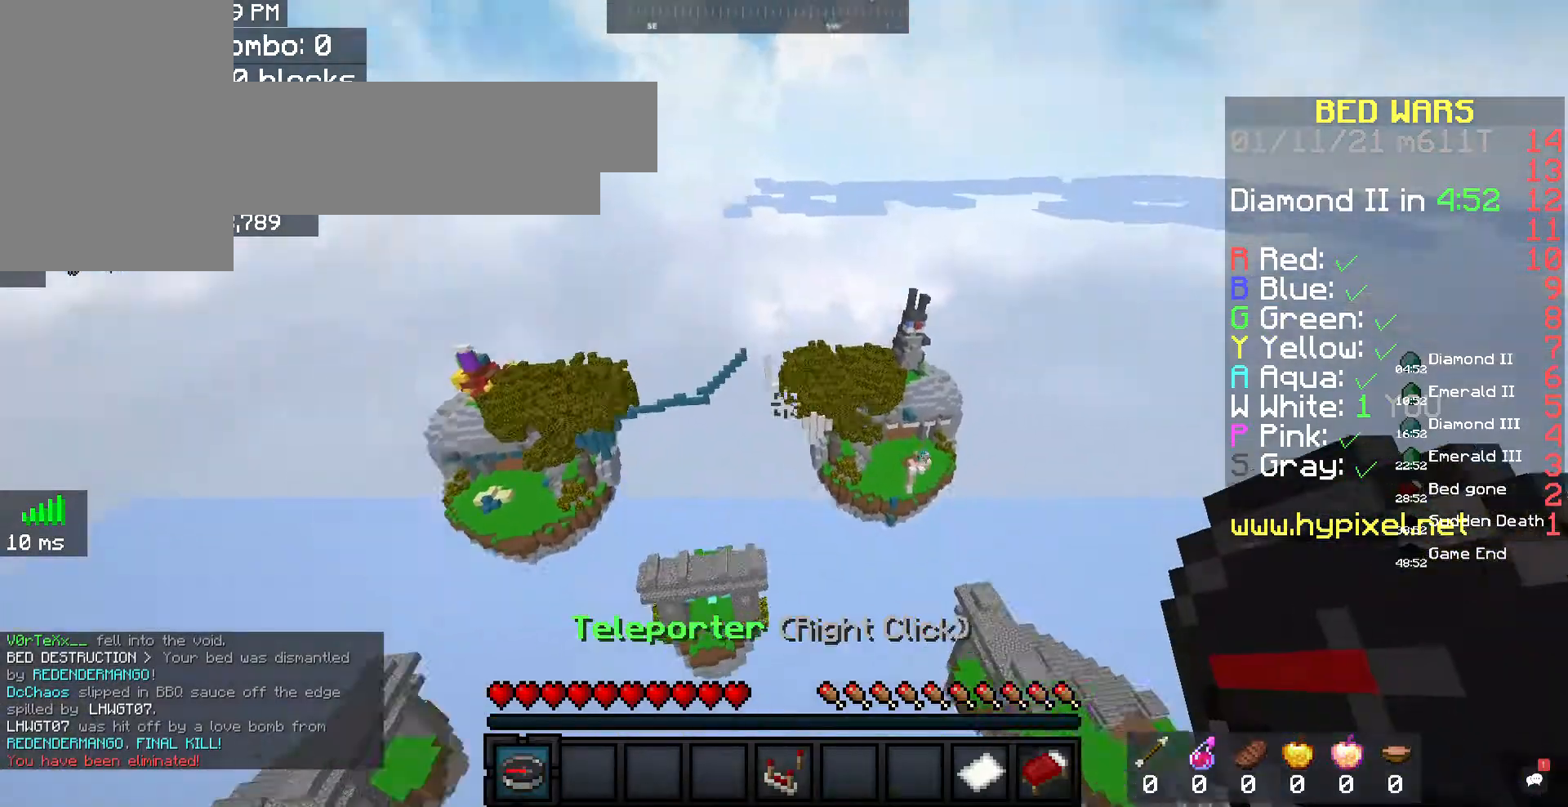
{"keys": [], "mouse": [], "events": []}
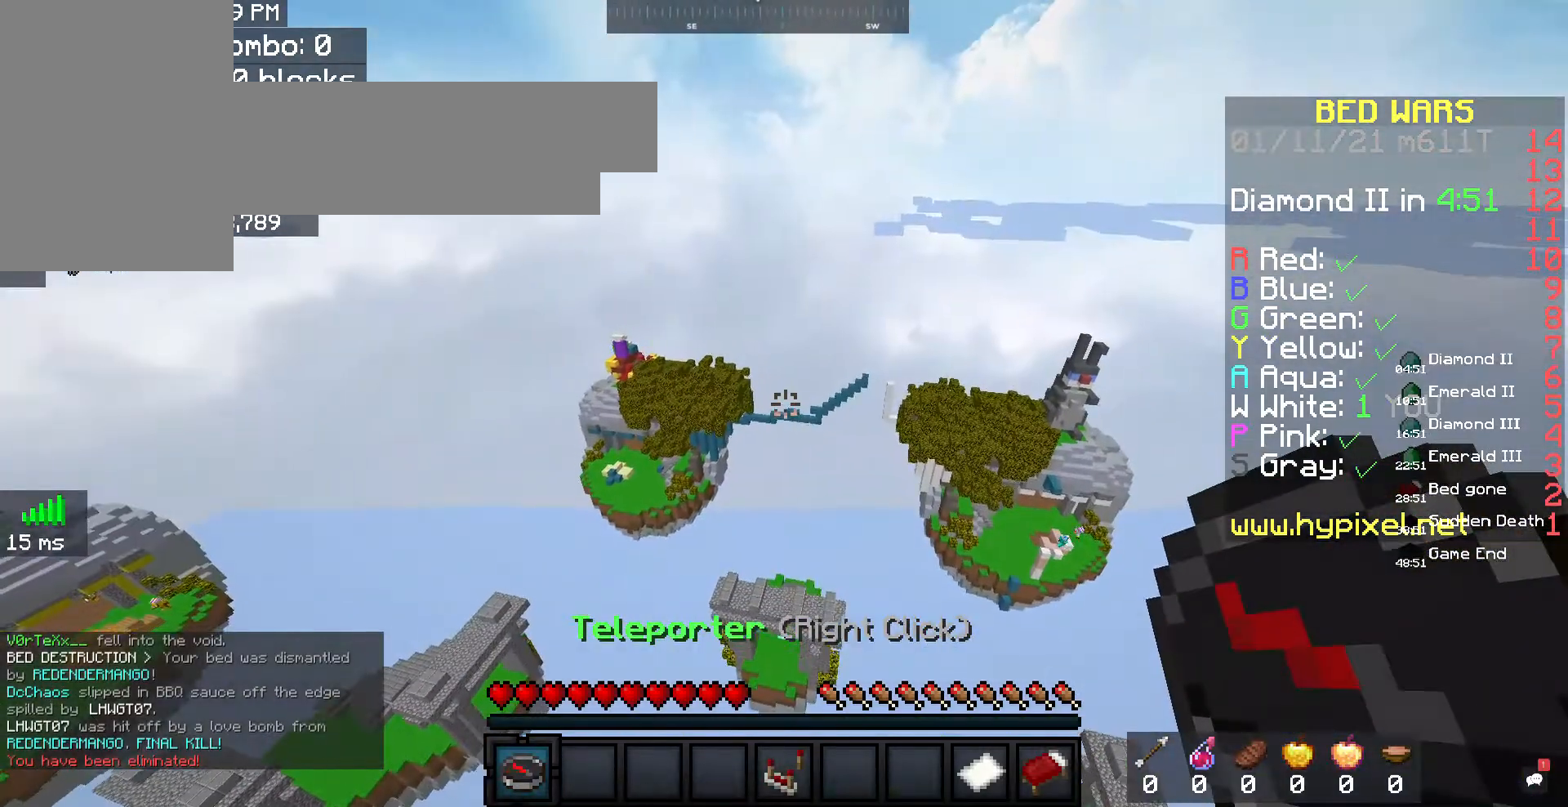
{"keys": [], "mouse": [], "events": []}
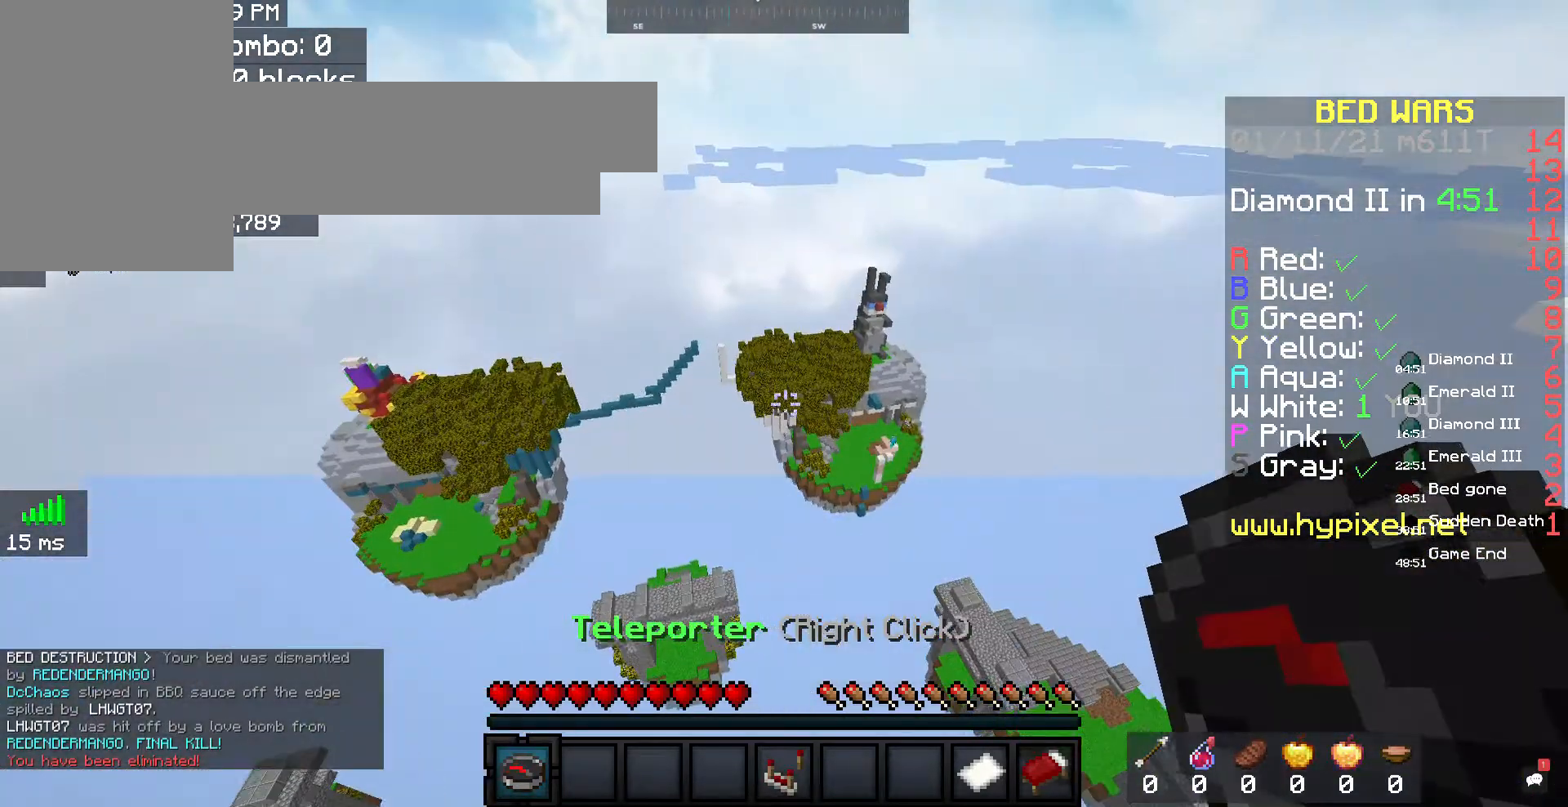
{"keys": ["w"], "mouse": [], "events": [[133, "w", "down"]]}
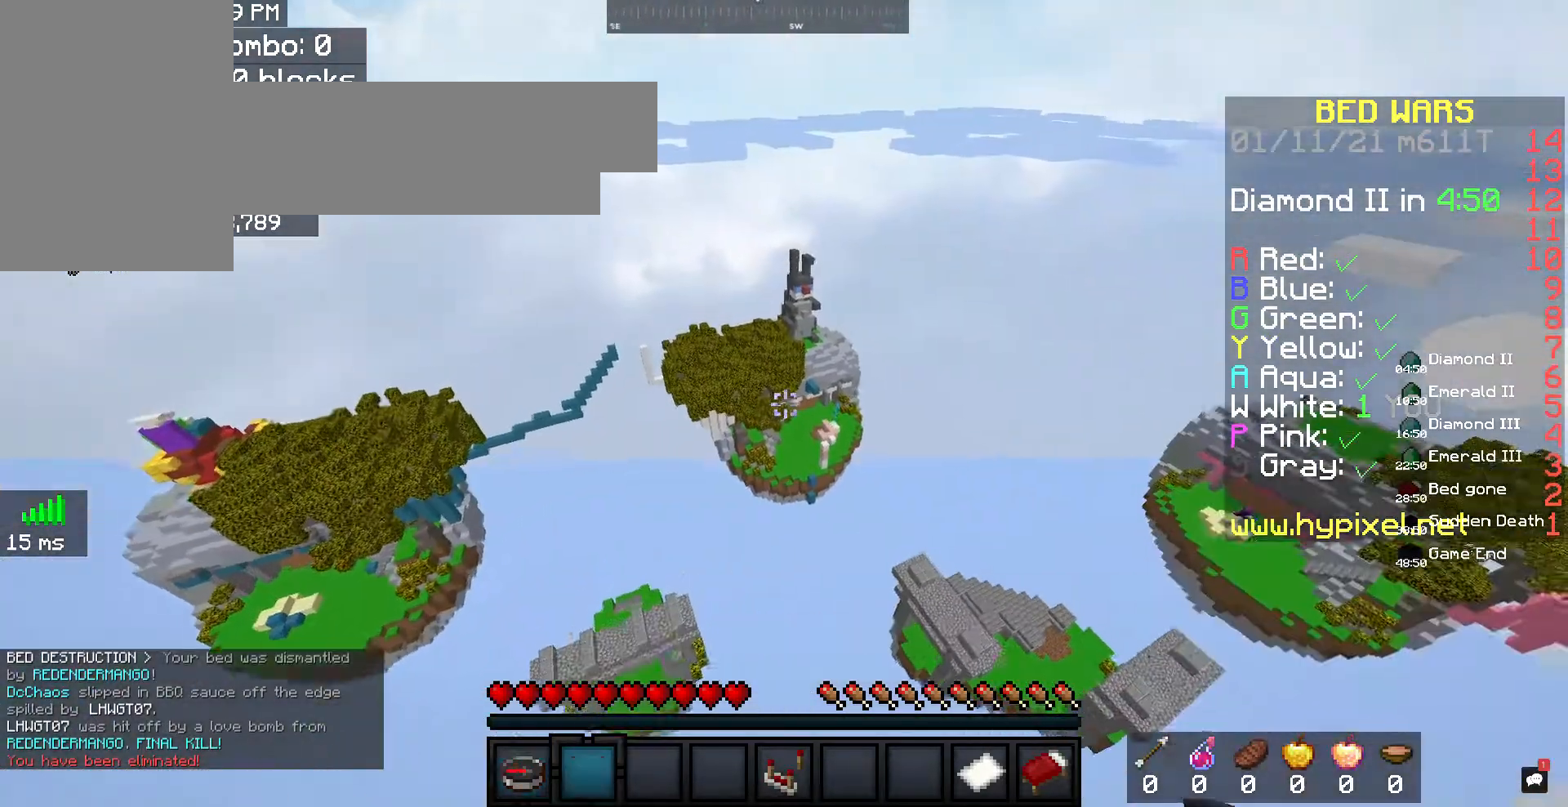
{"keys": ["w"], "mouse": [], "events": []}
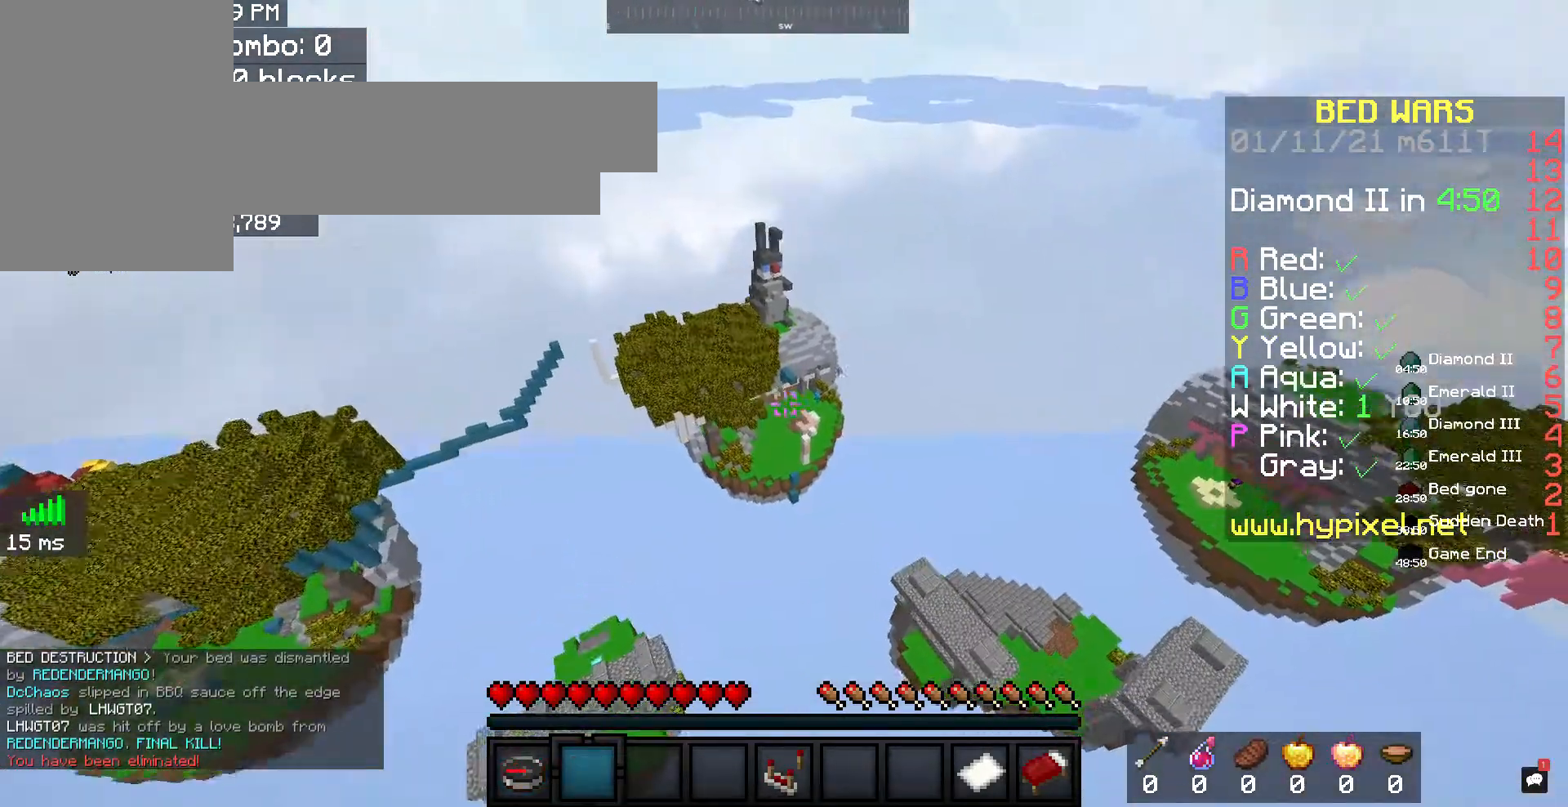
{"keys": ["w"], "mouse": [], "events": []}
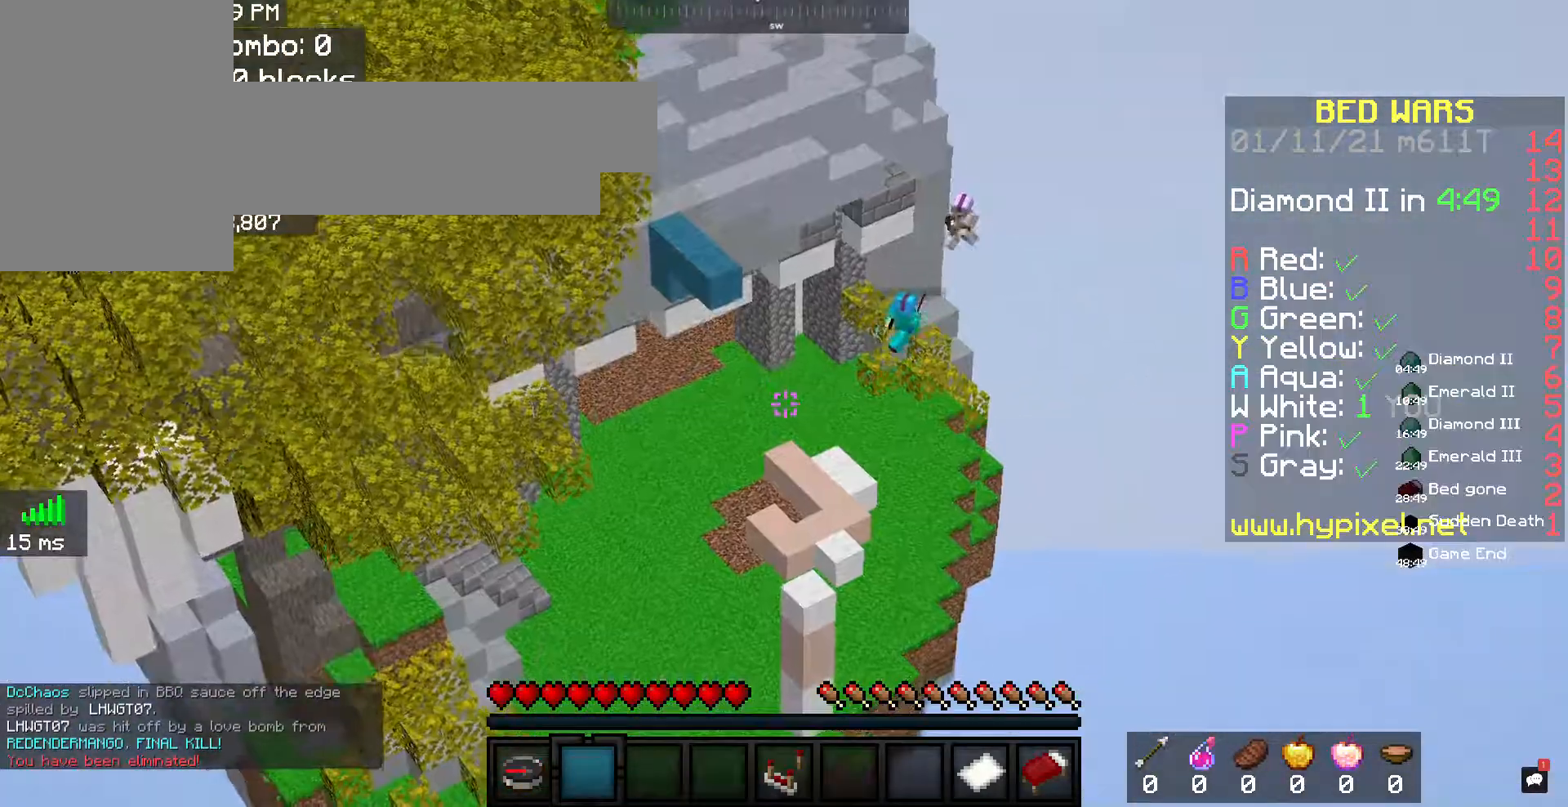
{"keys": ["w"], "mouse": [], "events": []}
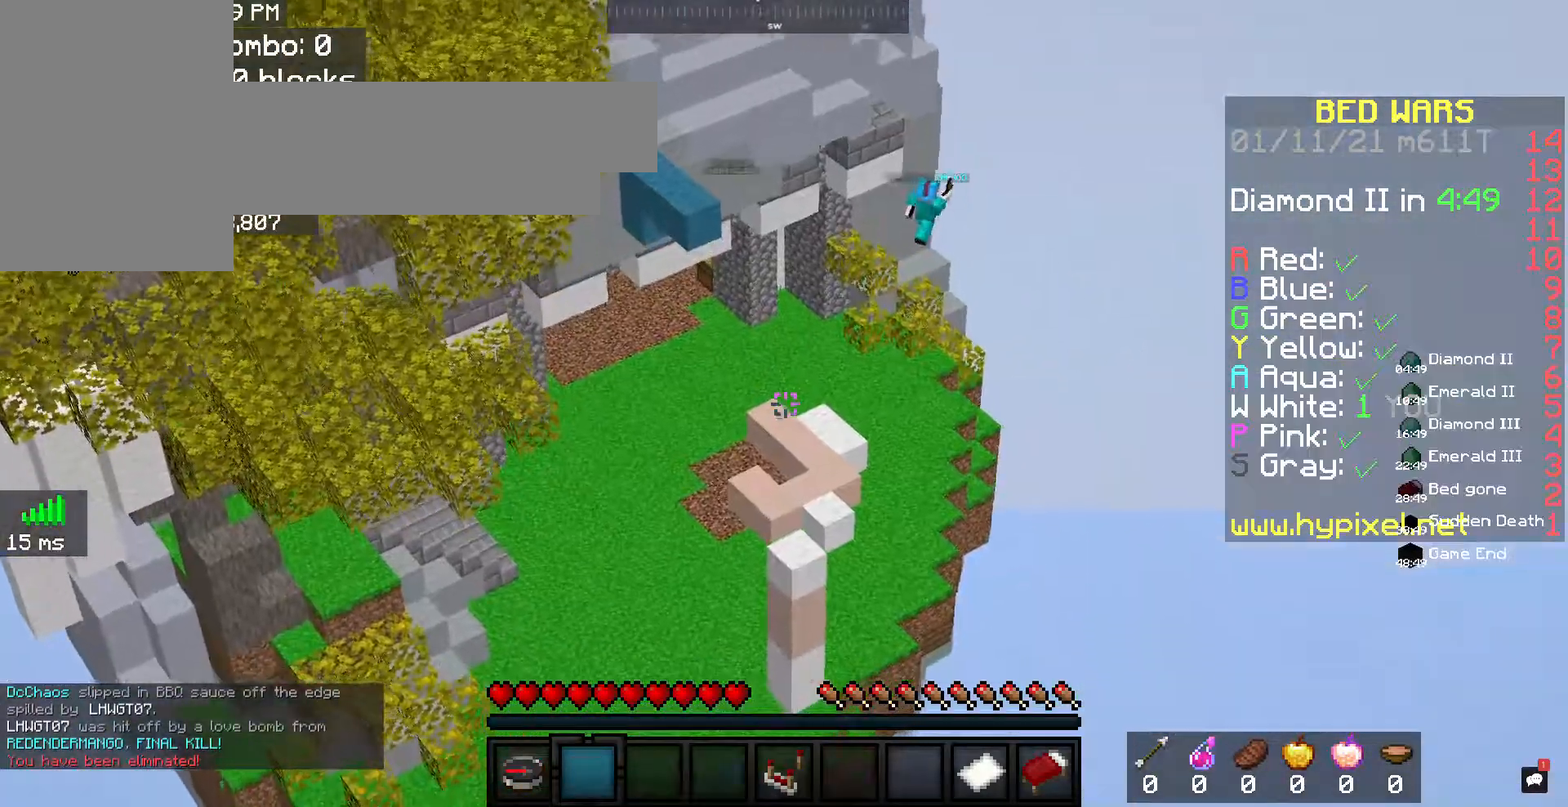
{"keys": ["w"], "mouse": [], "events": []}
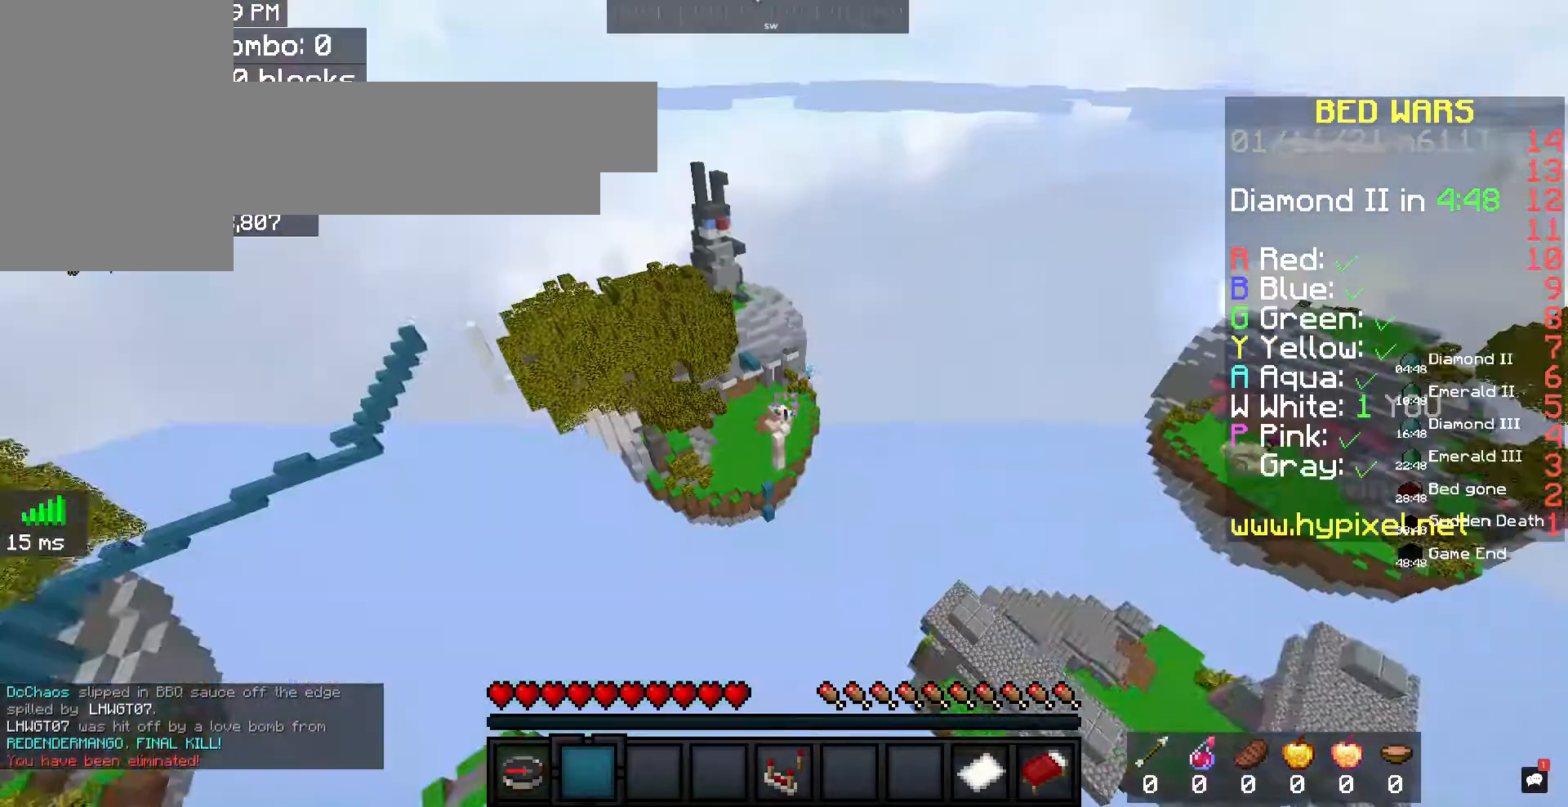
{"keys": ["space", "w"], "mouse": [], "events": [[433, "space", "down"]]}
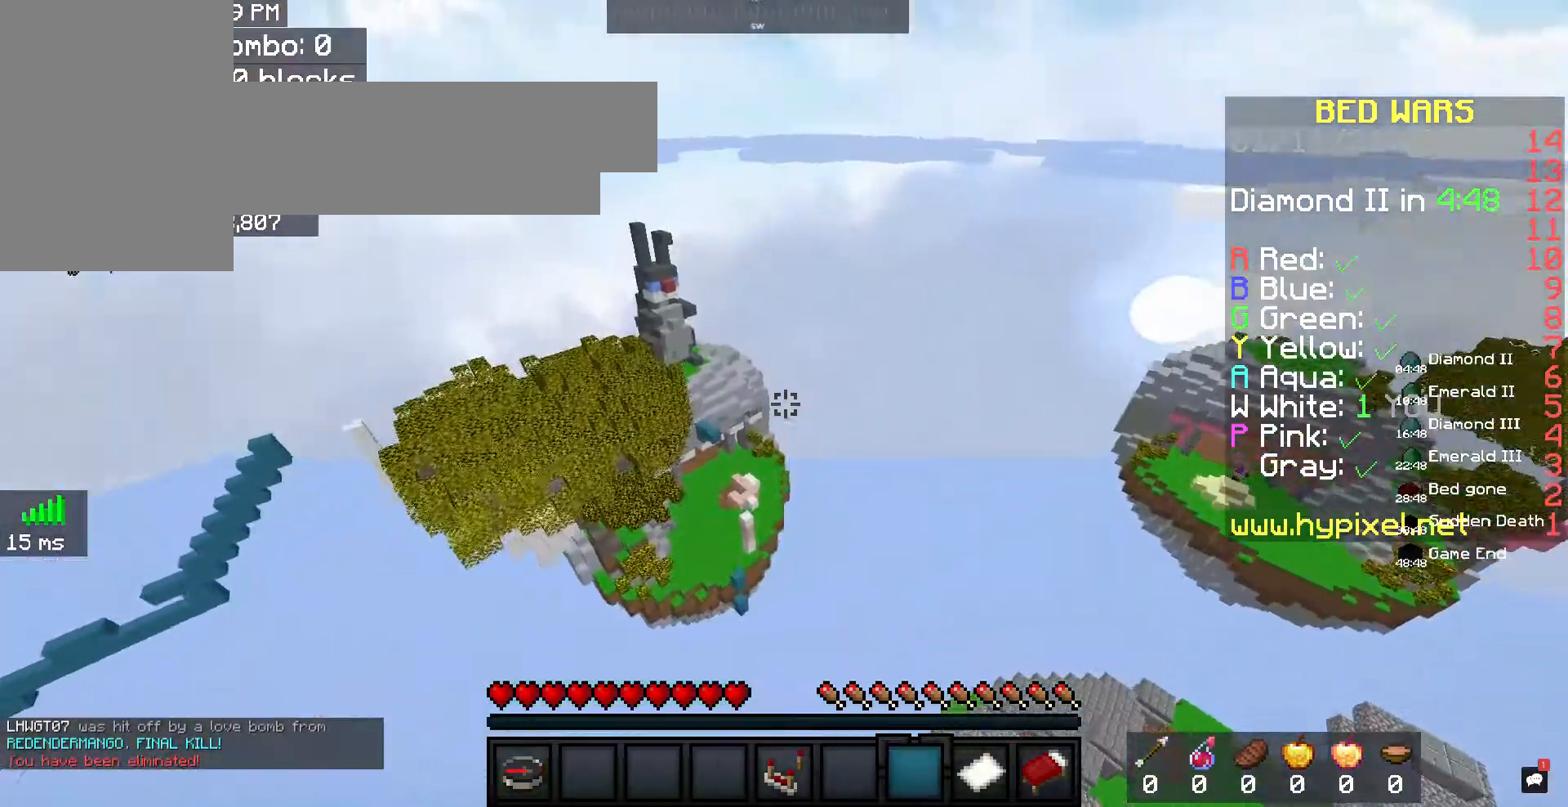
{"keys": [], "mouse": [], "events": [[200, "space", "up"], [467, "w", "up"]]}
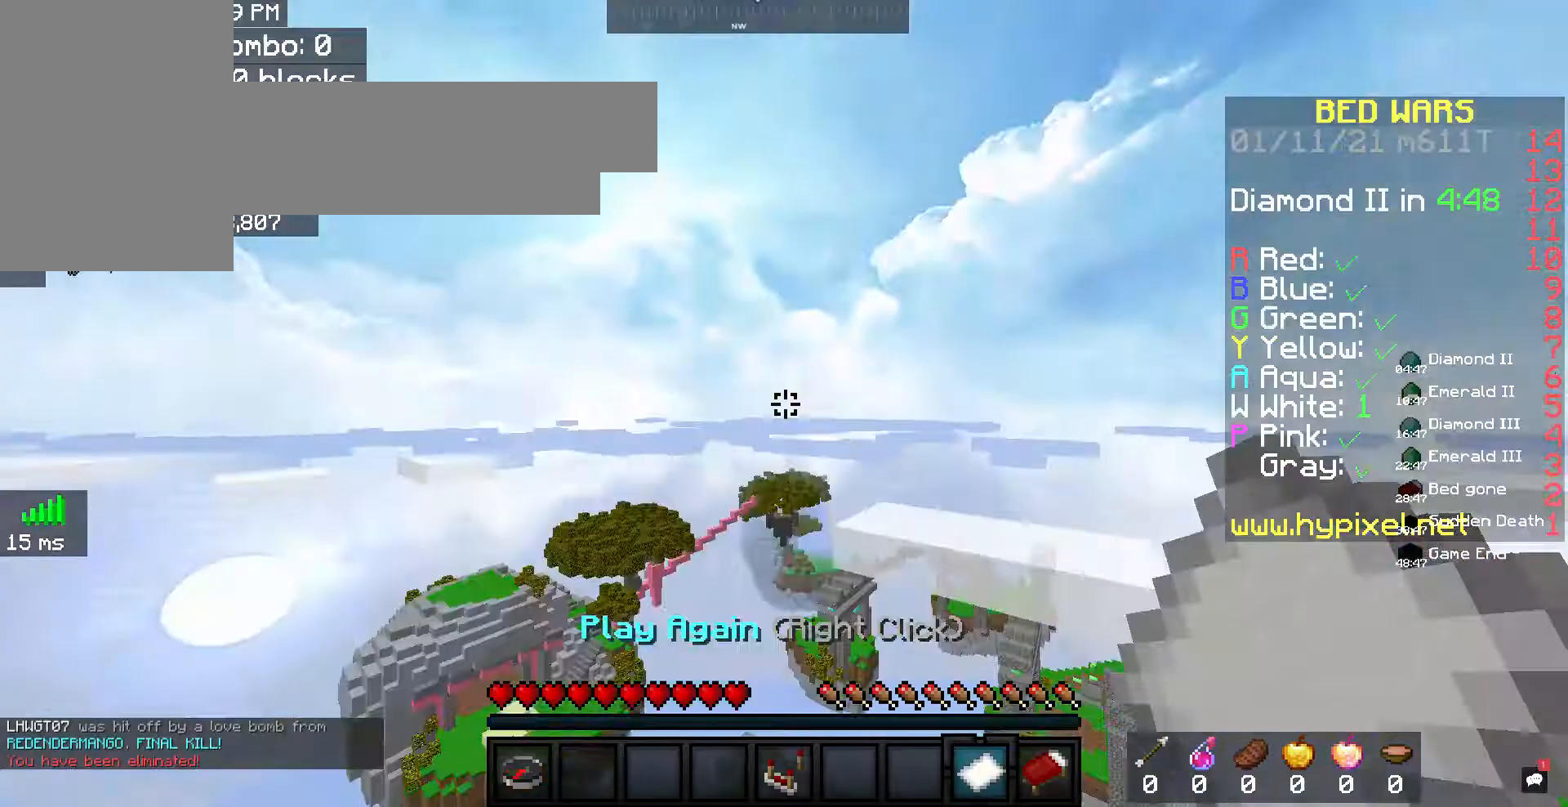
{"keys": [], "mouse": [], "events": [[233, "mouse_right", "down"], [467, "mouse_right", "up"]]}
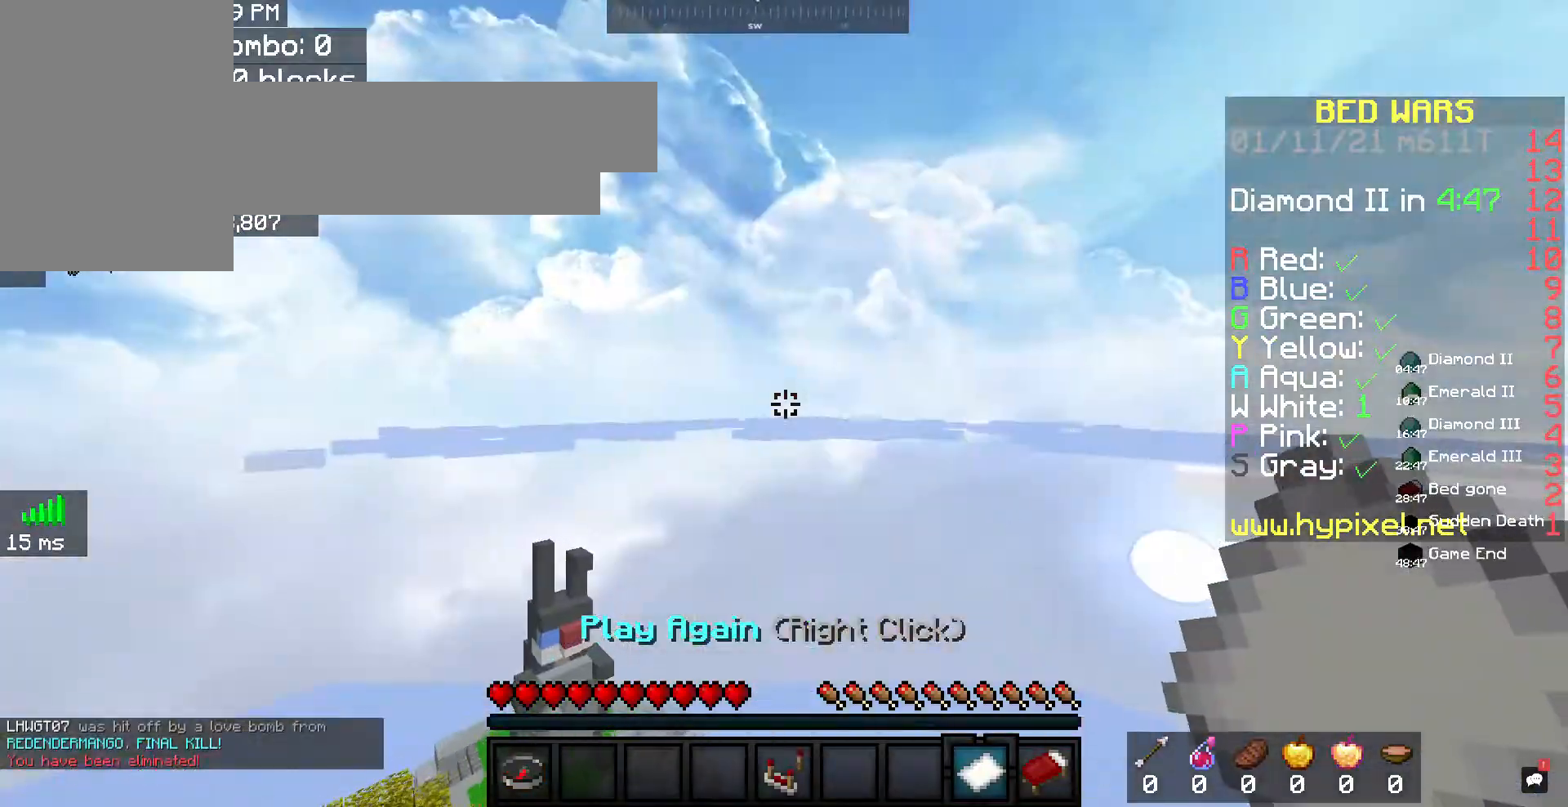
{"keys": [], "mouse": []}
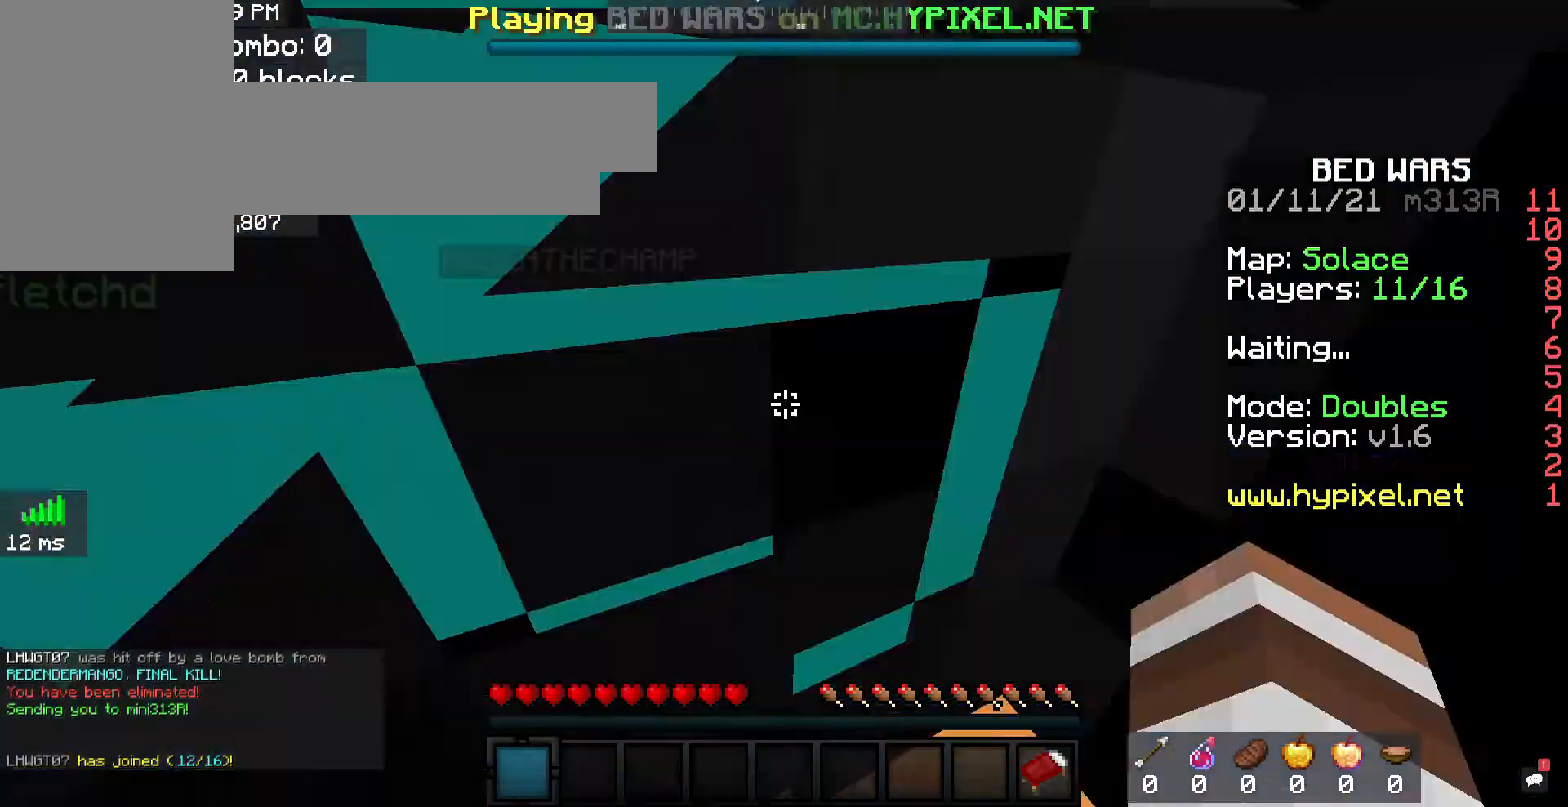
{"keys": [], "mouse": [], "events": []}
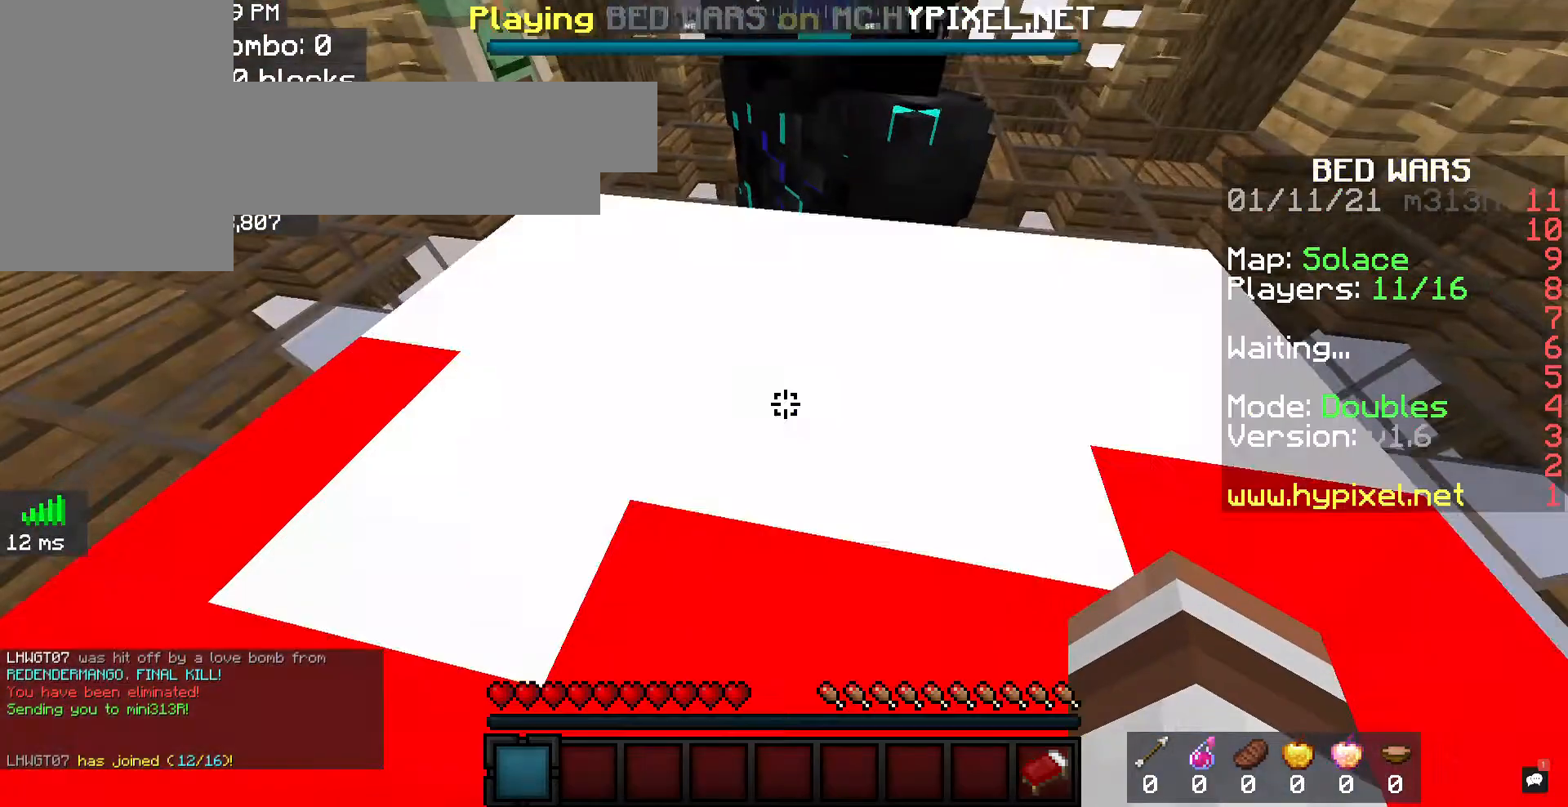
{"keys": [], "mouse": [], "events": []}
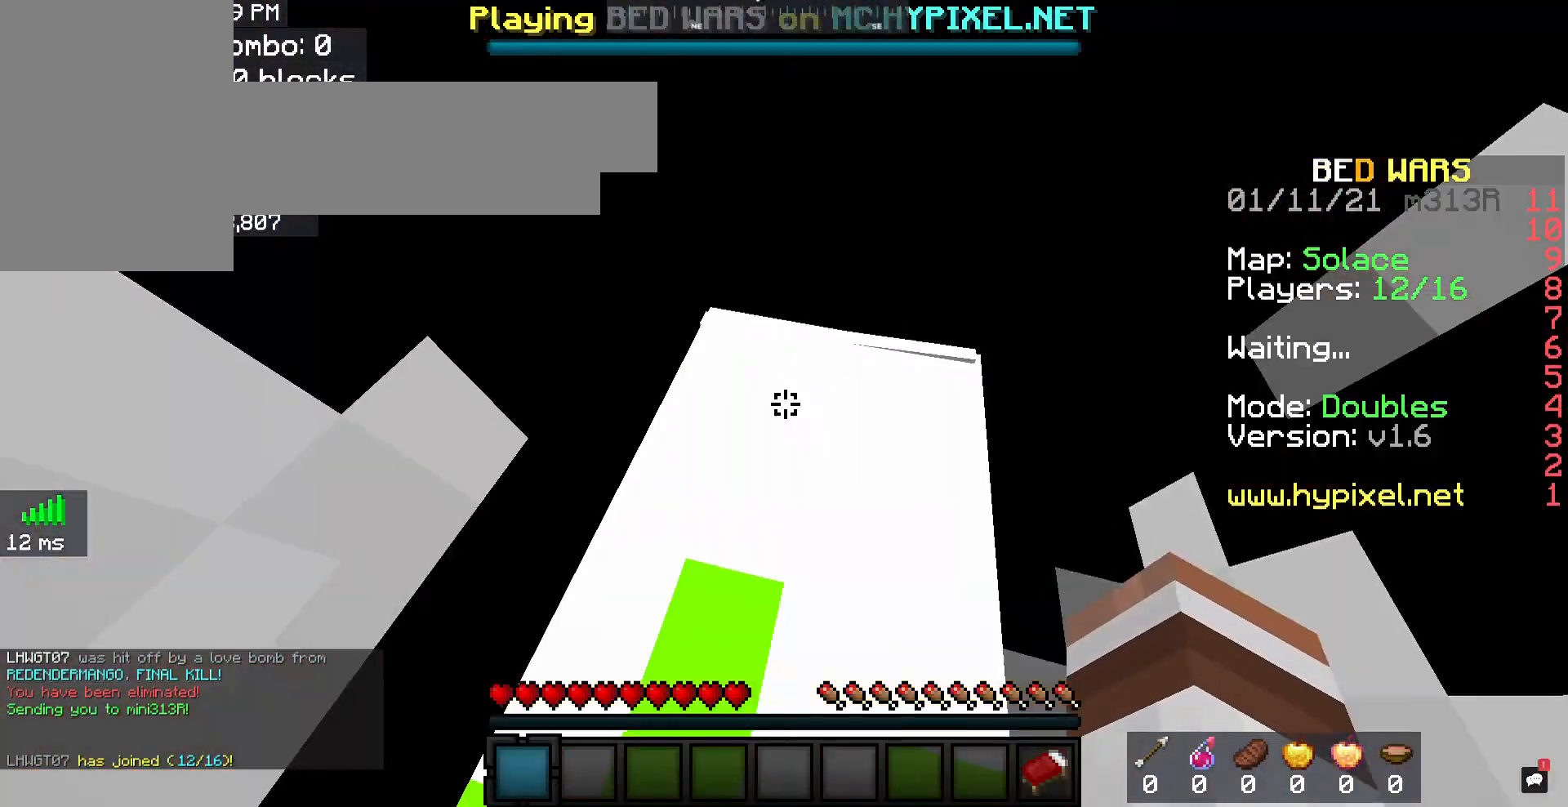
{"keys": [], "mouse": [], "events": []}
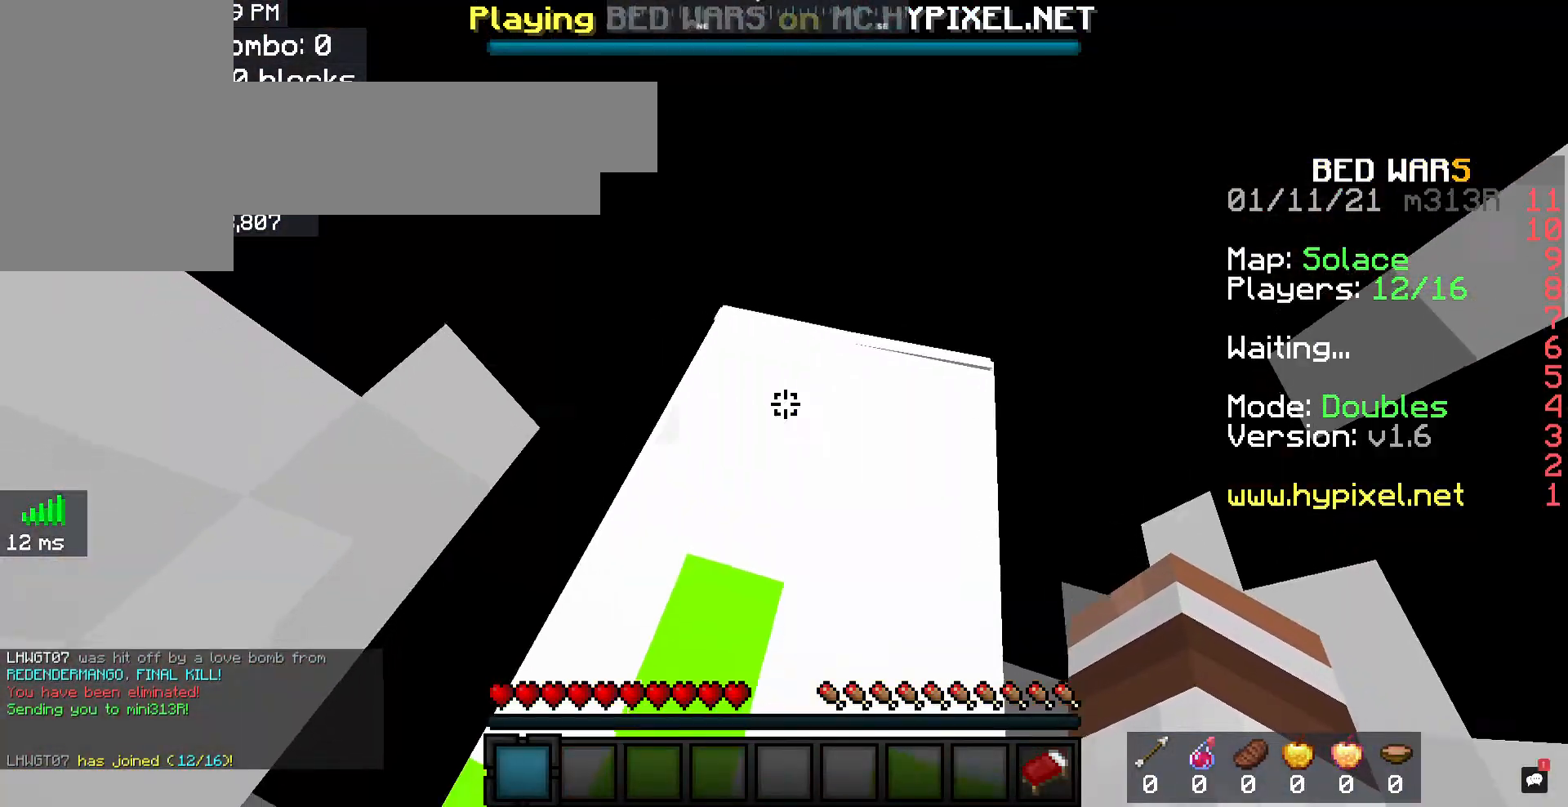
{"keys": ["w"], "mouse": [], "events": [[467, "w", "down"]]}
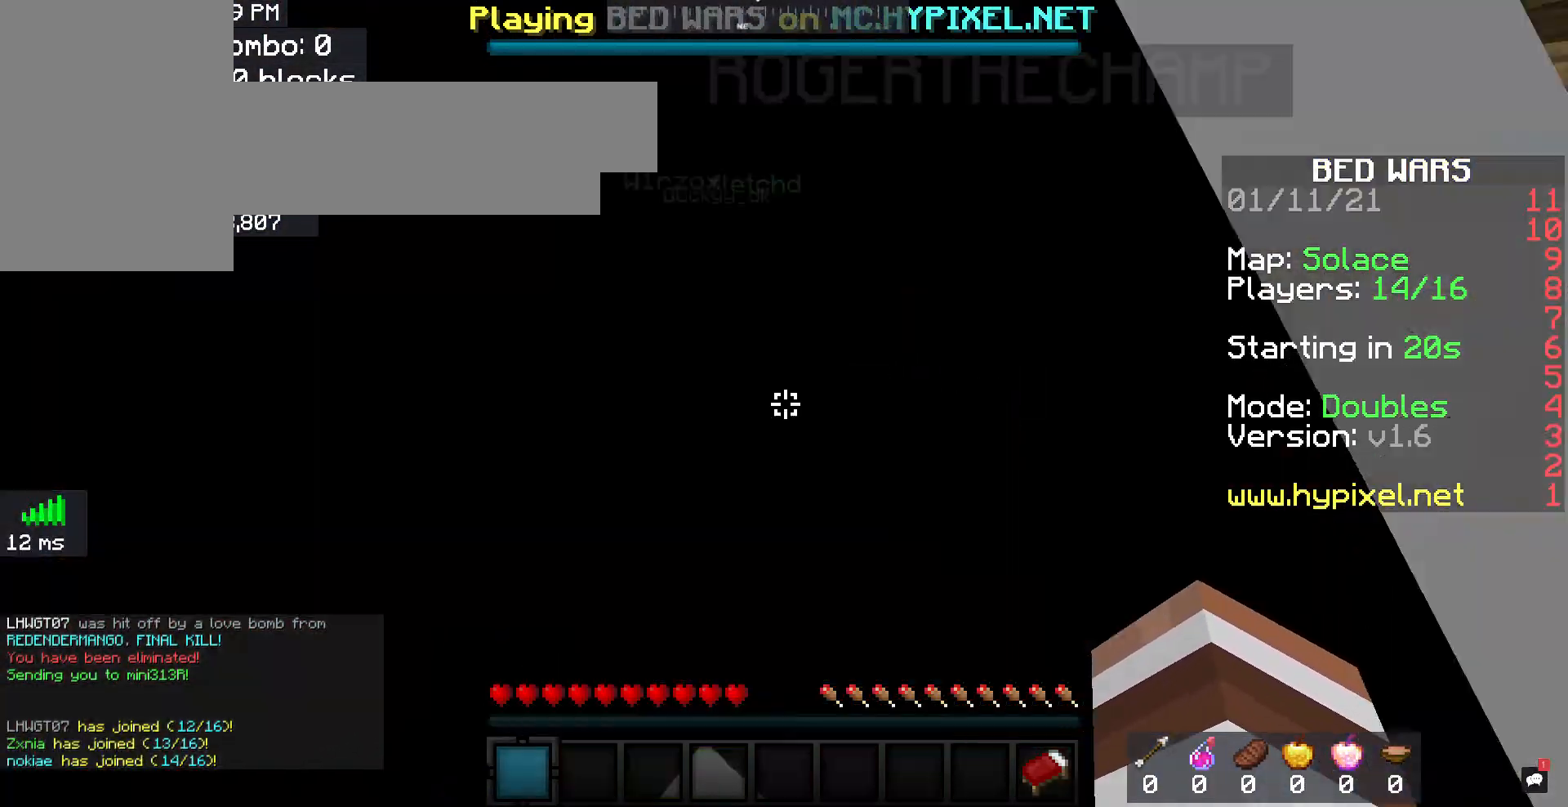
{"keys": ["w"], "mouse": ["left"], "events": [[233, "mouse_left", "down"], [233, "space", "down"], [433, "space", "up"]]}
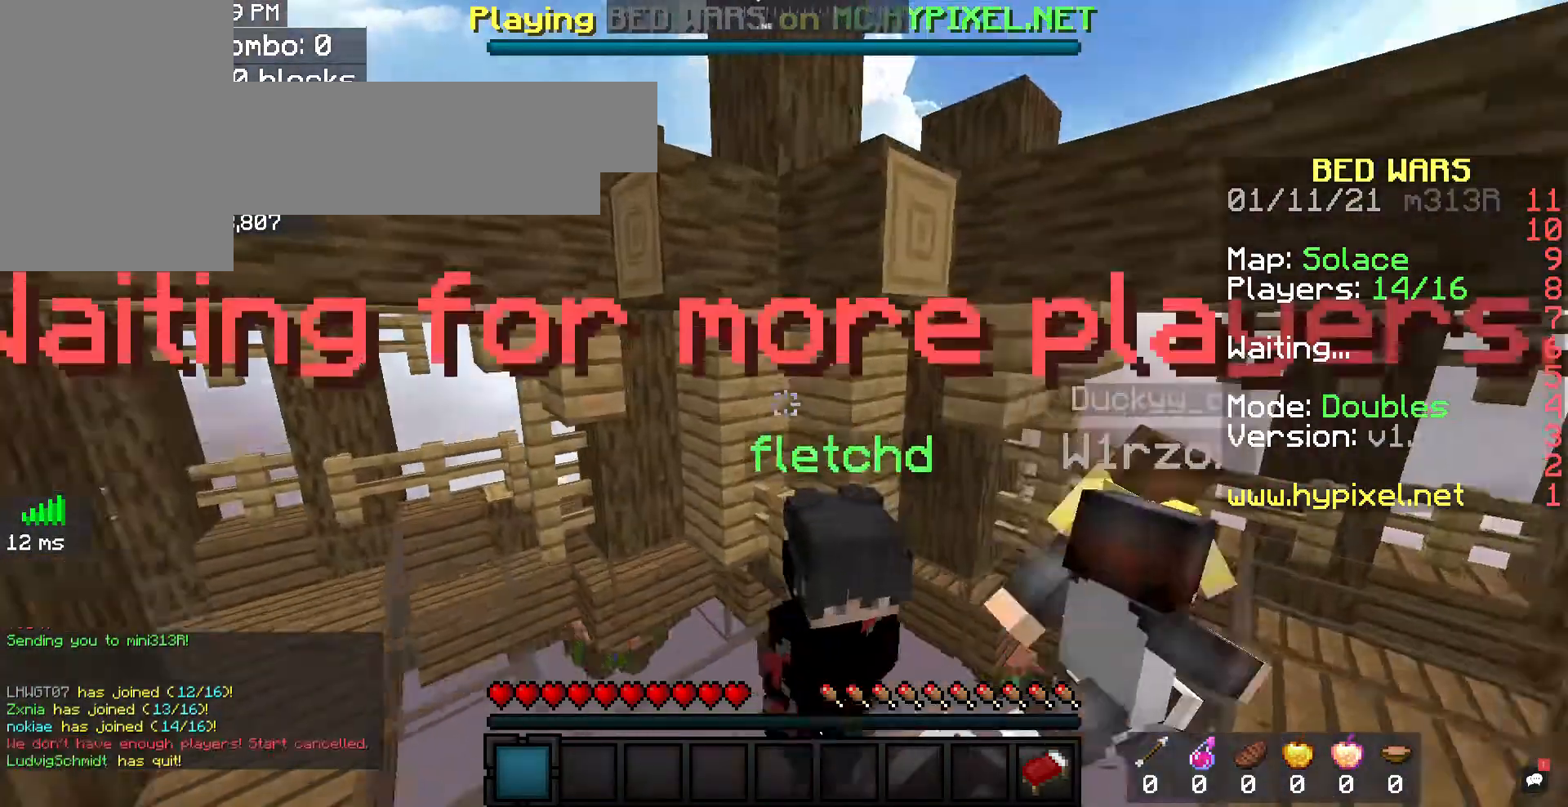
{"keys": ["w"], "mouse": ["left"], "events": [[100, "mouse_left", "up"], [133, "mouse_left", "down"], [367, "mouse_left", "up"], [433, "mouse_left", "down"]]}
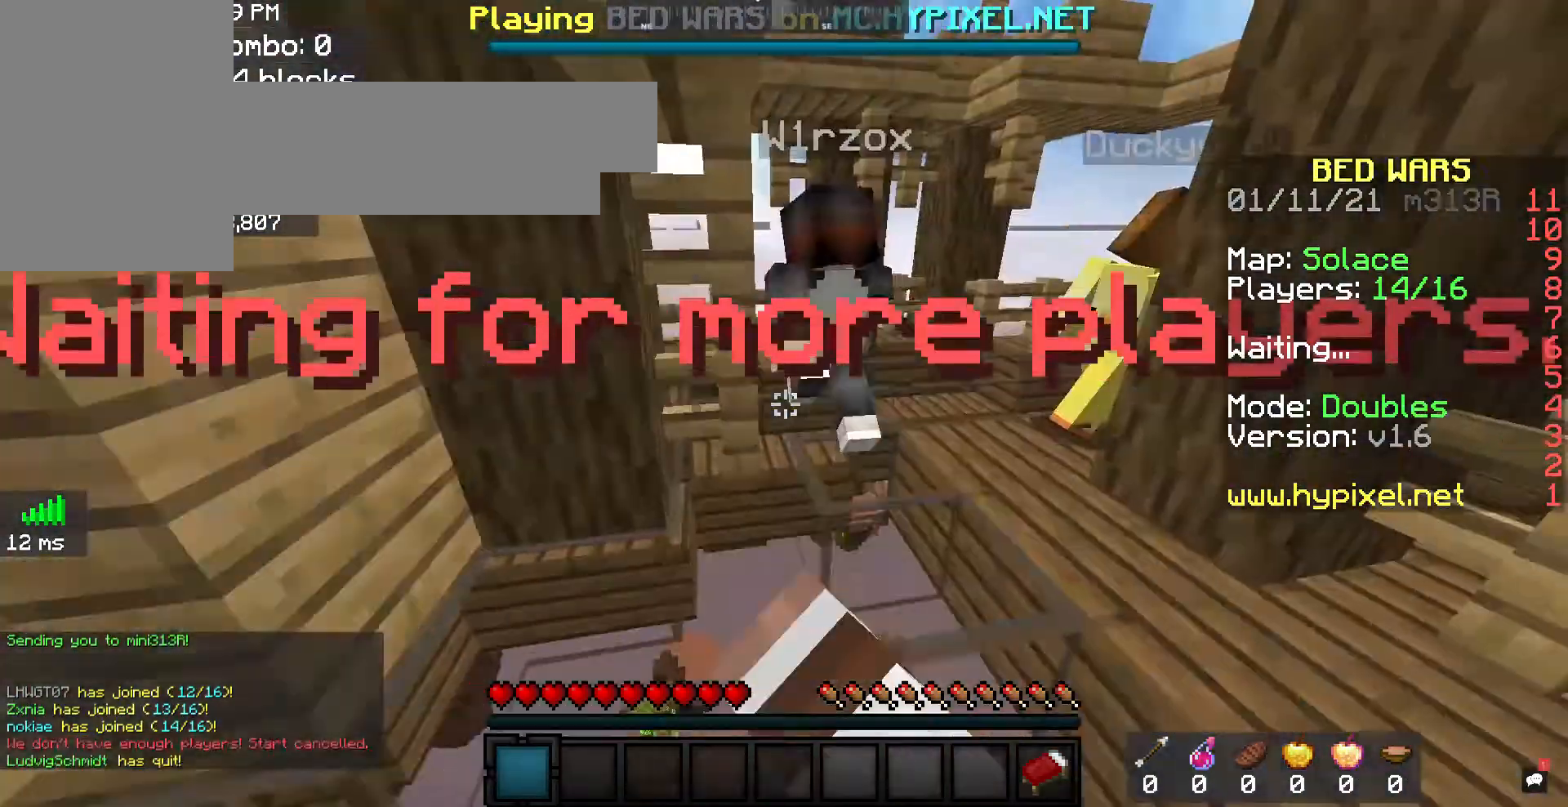
{"keys": ["space", "w"], "mouse": ["left"], "events": [[333, "space", "down"]]}
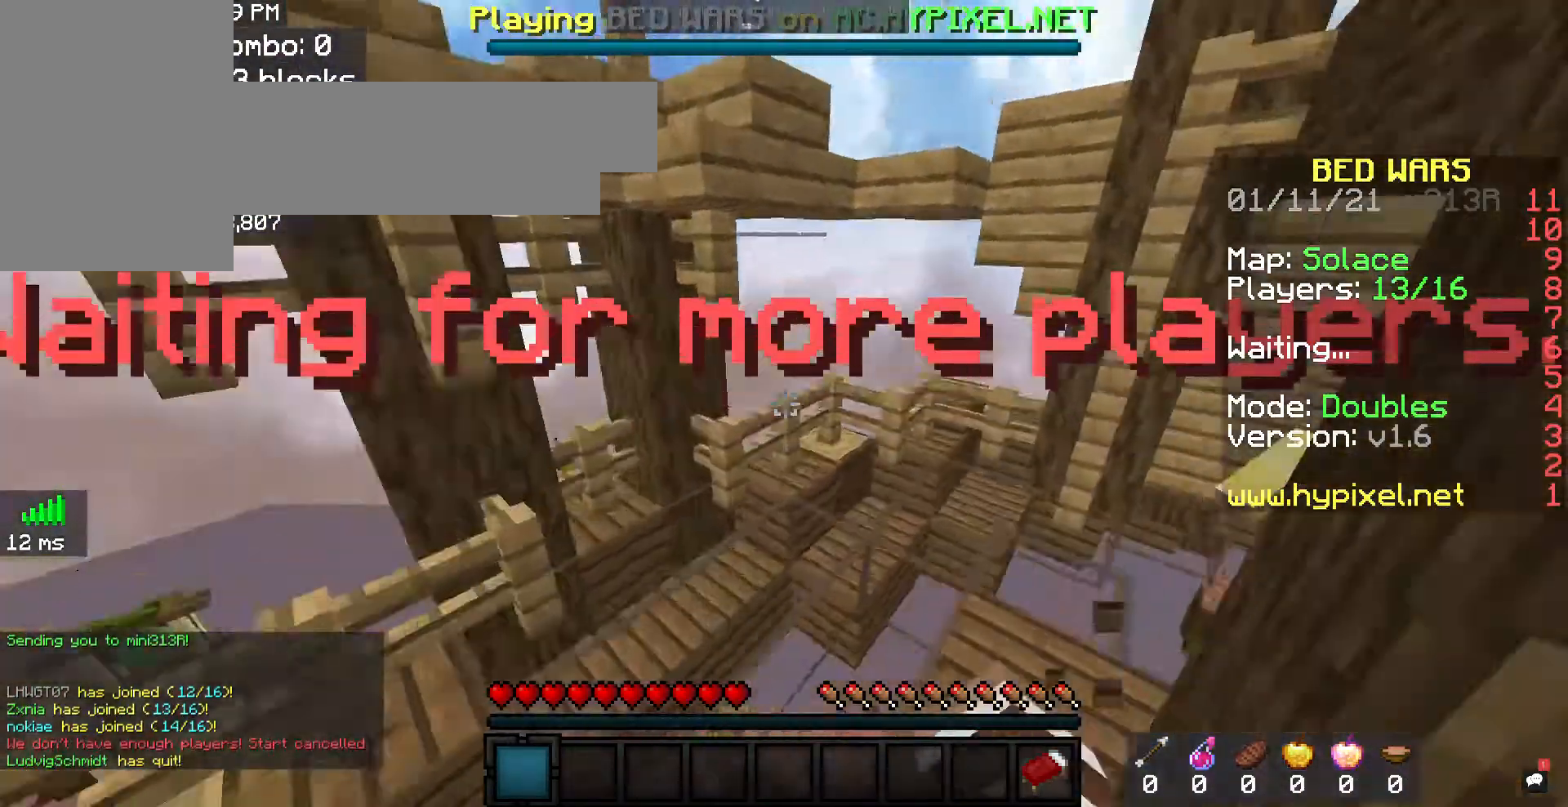
{"keys": ["w"], "mouse": ["left"], "events": [[33, "space", "up"], [167, "space", "down"], [333, "space", "up"]]}